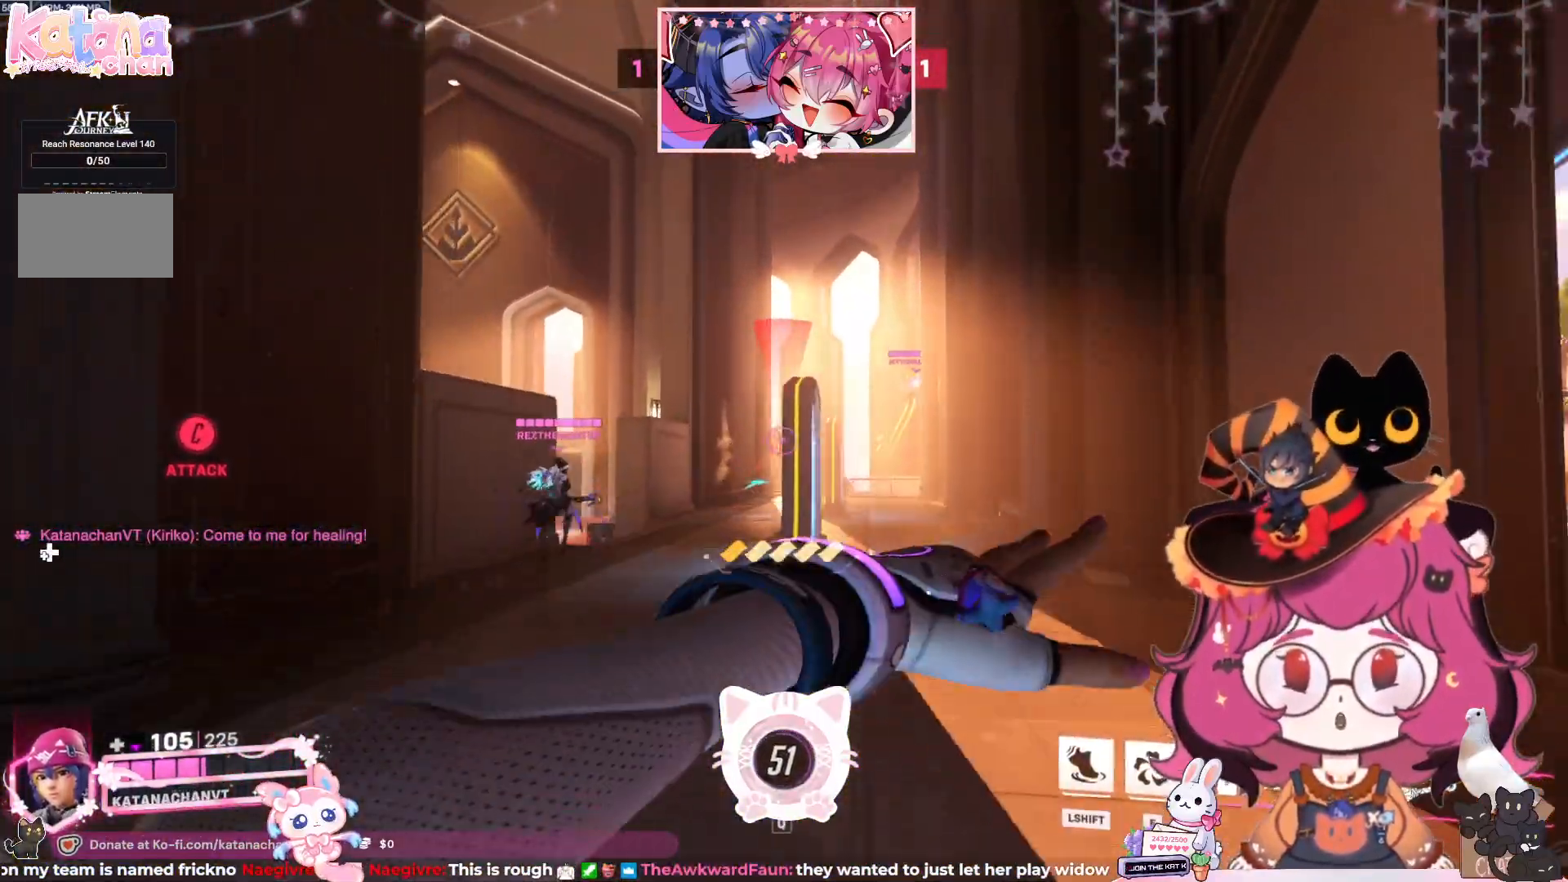
Gameplay with keyboard and mouse; each line is a JSON object with the keys and mouse buttons held at the frame after it. "events" lists presses ("down") and releases ("up") of "a", "ctrl", "d", "e", "q", "s", "shift", "space", "w", "mouse_left", "mouse_wheel", "mouse_right", "mouse_mb4" and "mouse_mb5" between this image and that frame as [ms after this image, input, new state], when the widget could be followed in between. "mouse_left", "mouse_wheel", "mouse_right", "mouse_mb4", "mouse_mb5" = the "left", "wheel", "right", "mb4", "mb5" buttons of the "mouse" list. No other keys are recorded. "wheel" means that the mouse wheel is clicked or scrolled. Mouse movement is not recorded.
{"keys": ["d", "w"], "mouse": ["left"], "events": [[50, "space", "up"]]}
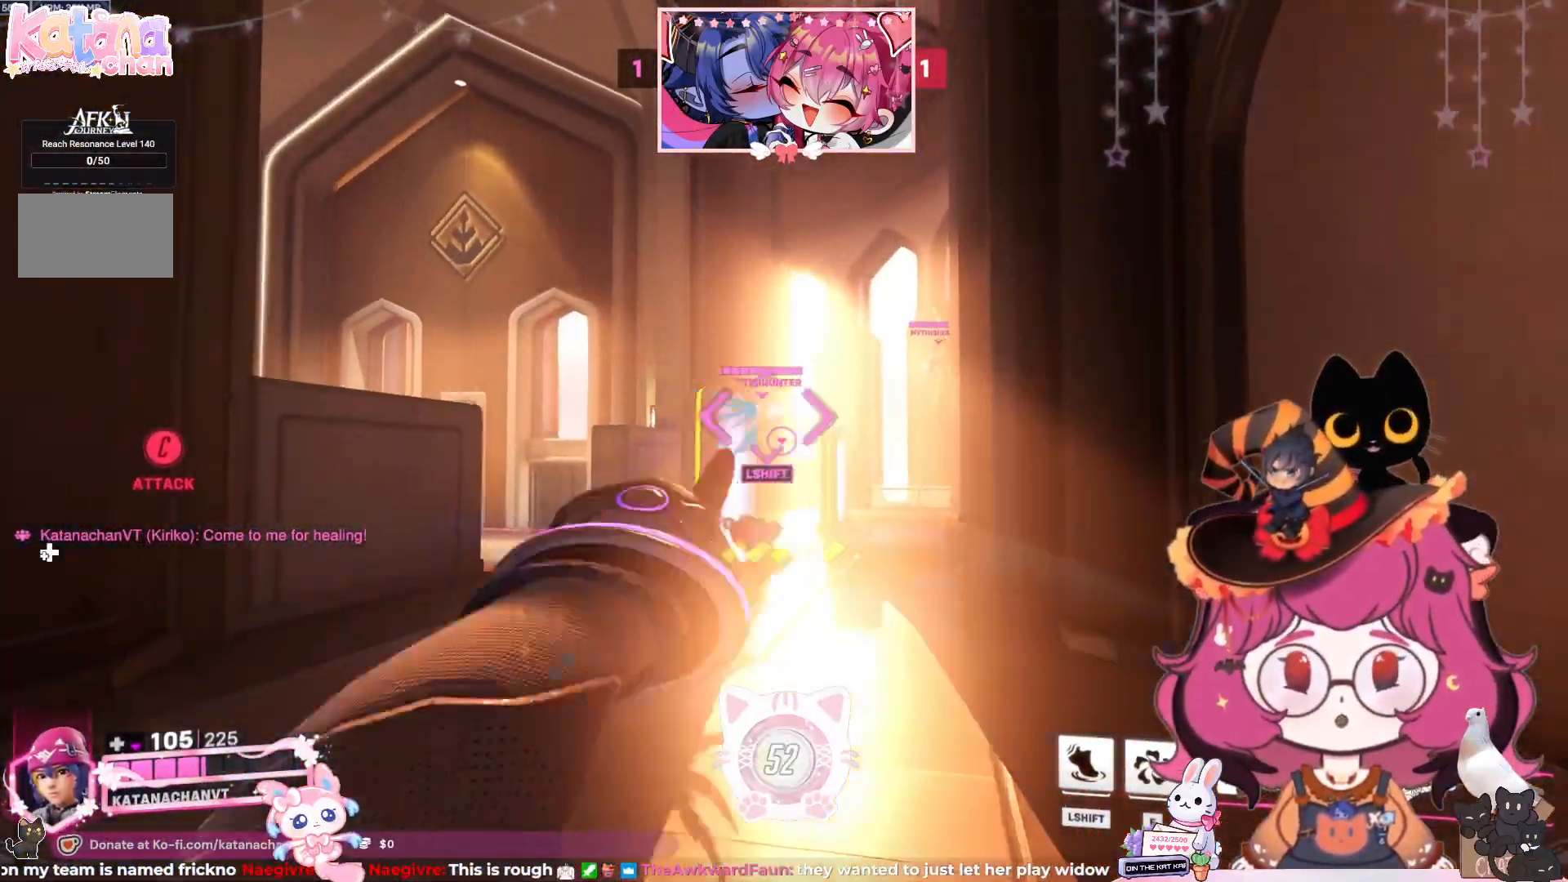
{"keys": ["d", "w"], "mouse": ["left"], "events": [[67, "space", "down"], [167, "space", "up"], [383, "space", "down"], [467, "space", "up"]]}
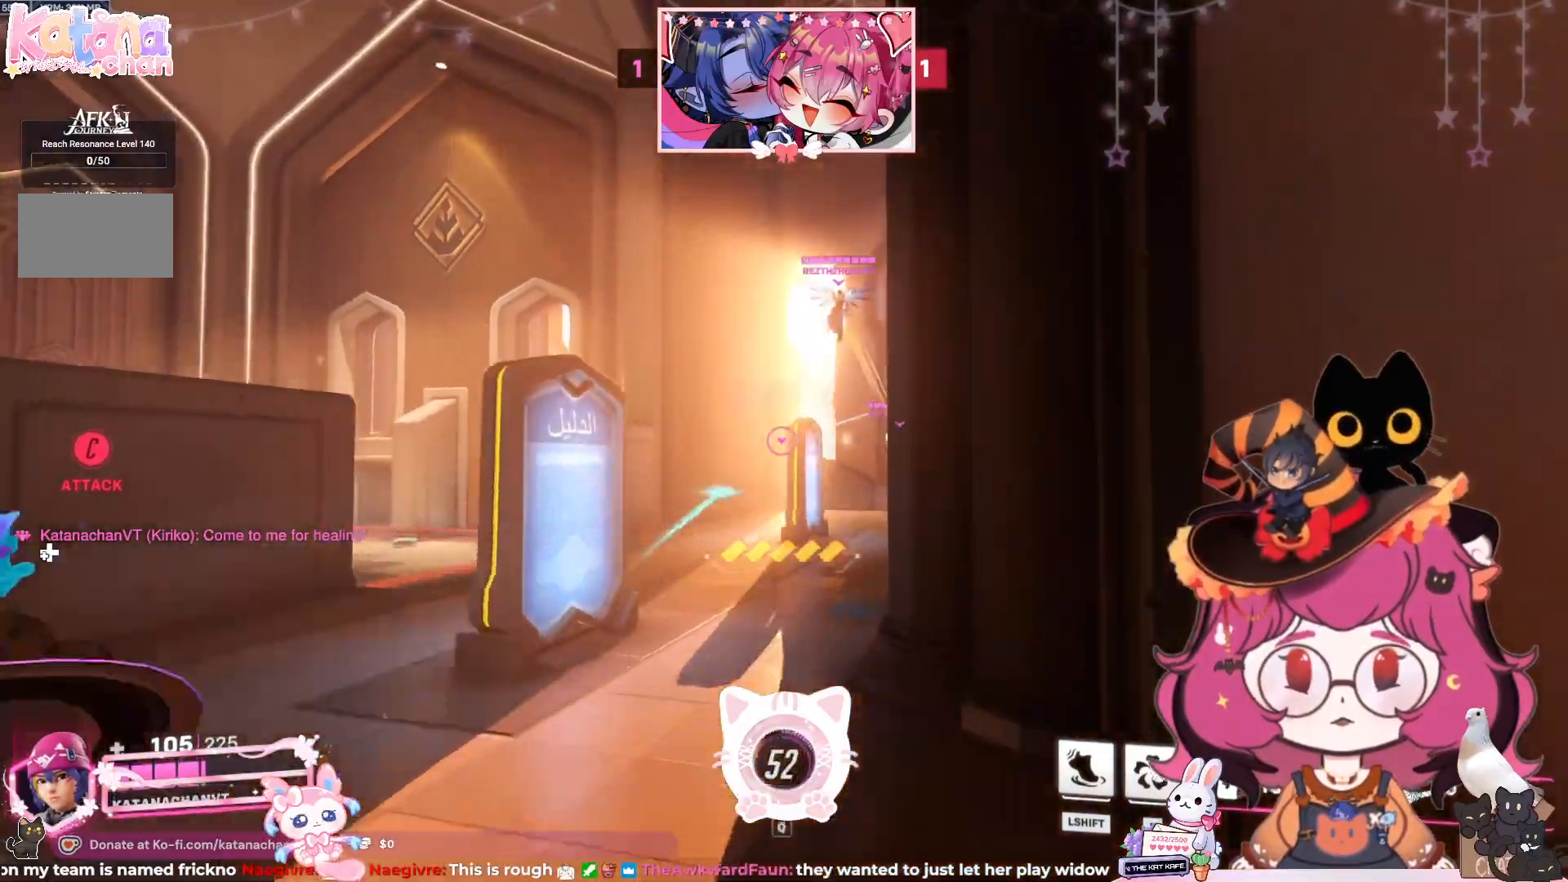
{"keys": ["w"], "mouse": [], "events": [[100, "d", "up"], [133, "mouse_left", "up"]]}
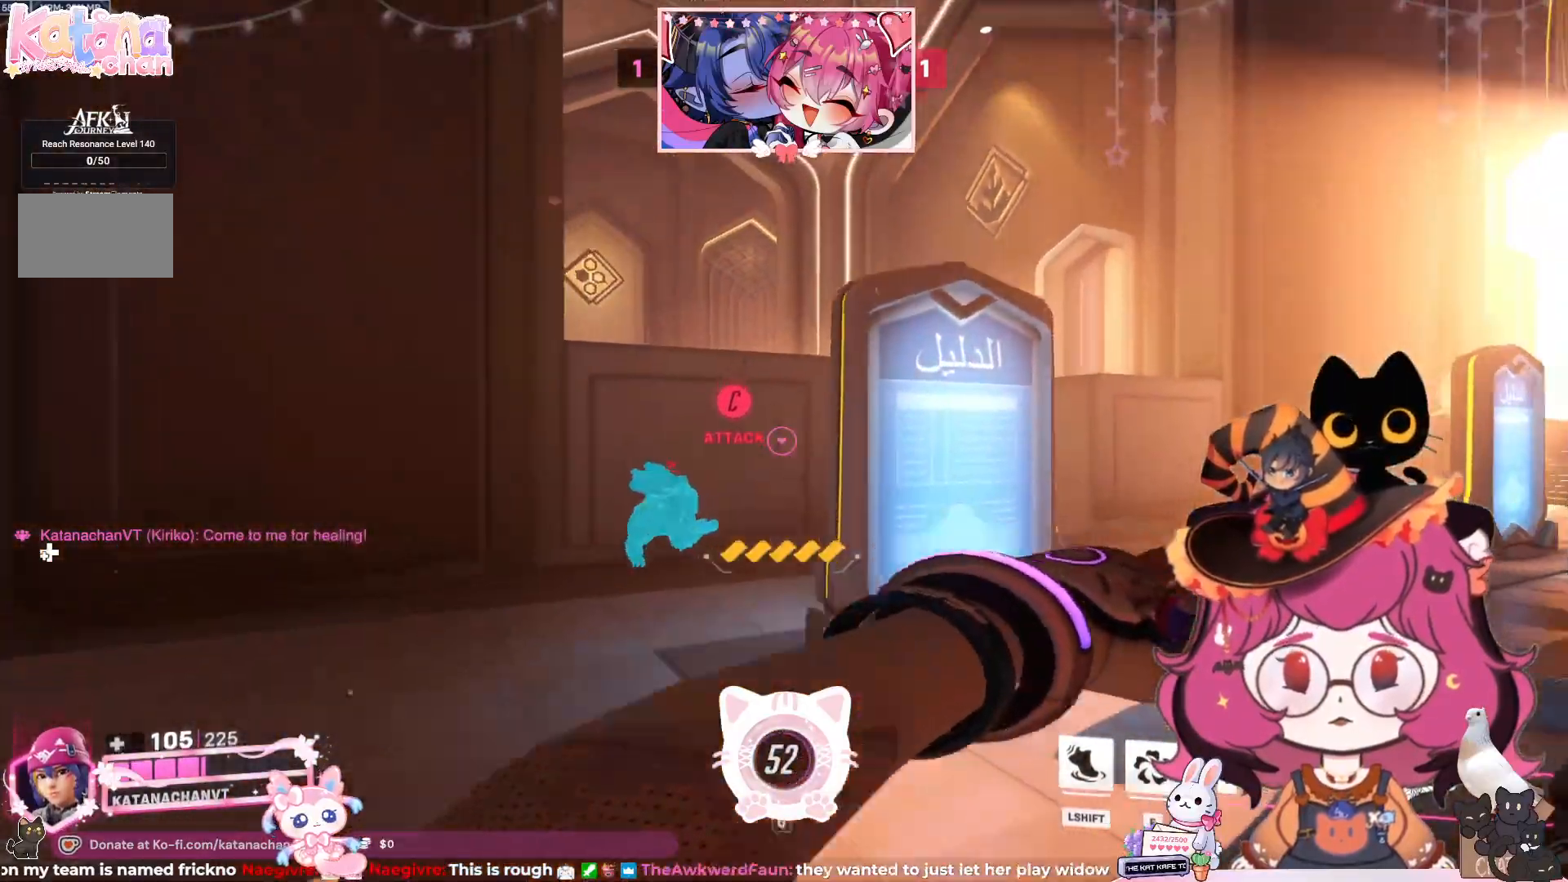
{"keys": ["w"], "mouse": [], "events": [[183, "a", "down"], [183, "shift", "down"], [300, "a", "up"], [333, "shift", "up"]]}
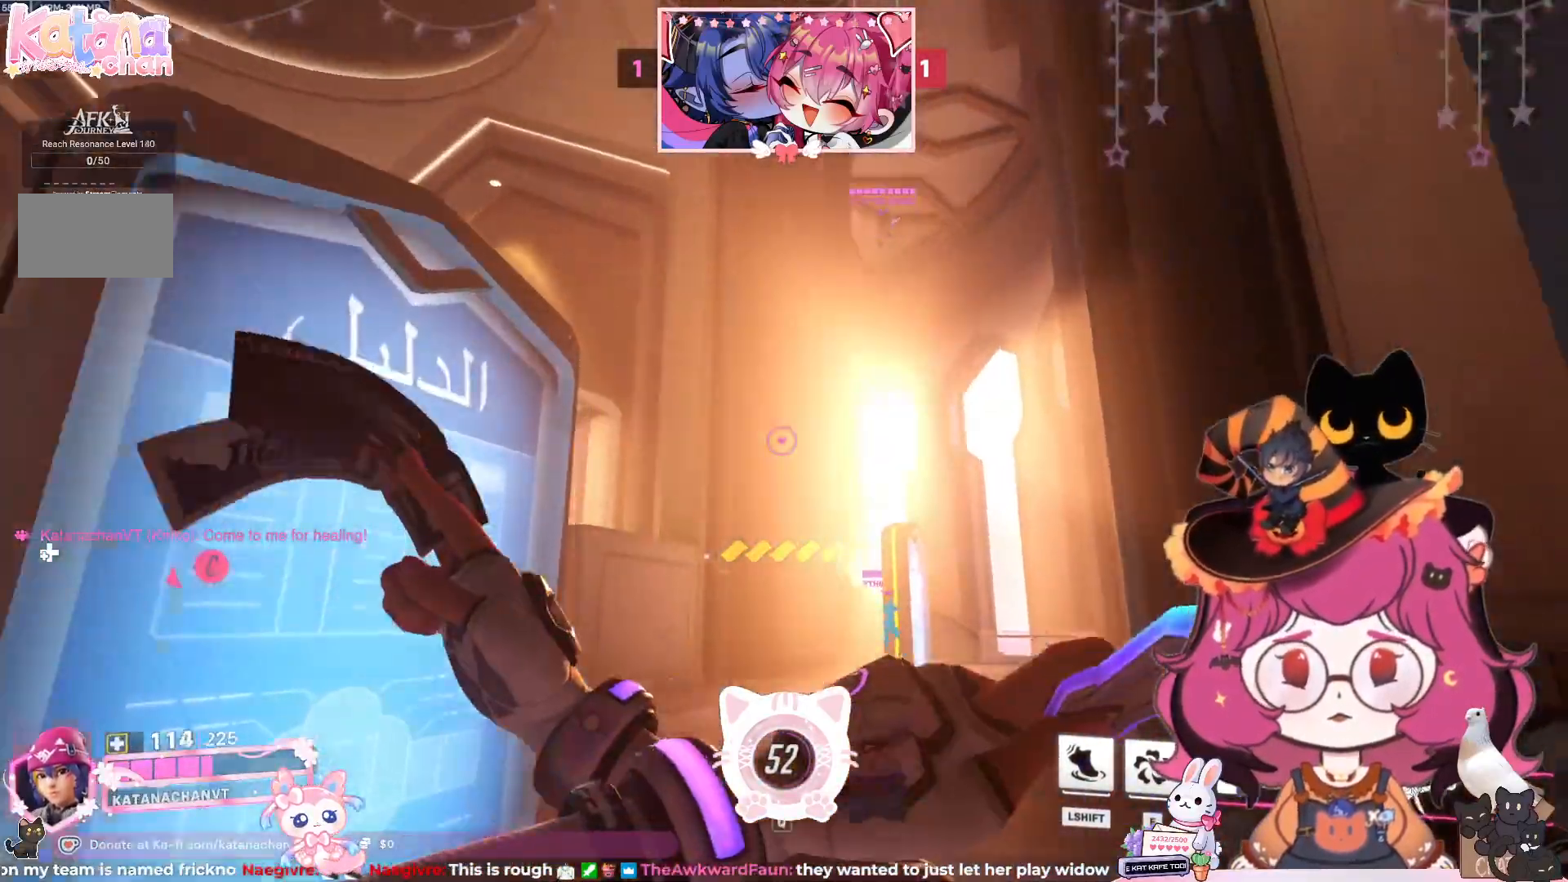
{"keys": ["shift", "w"], "mouse": []}
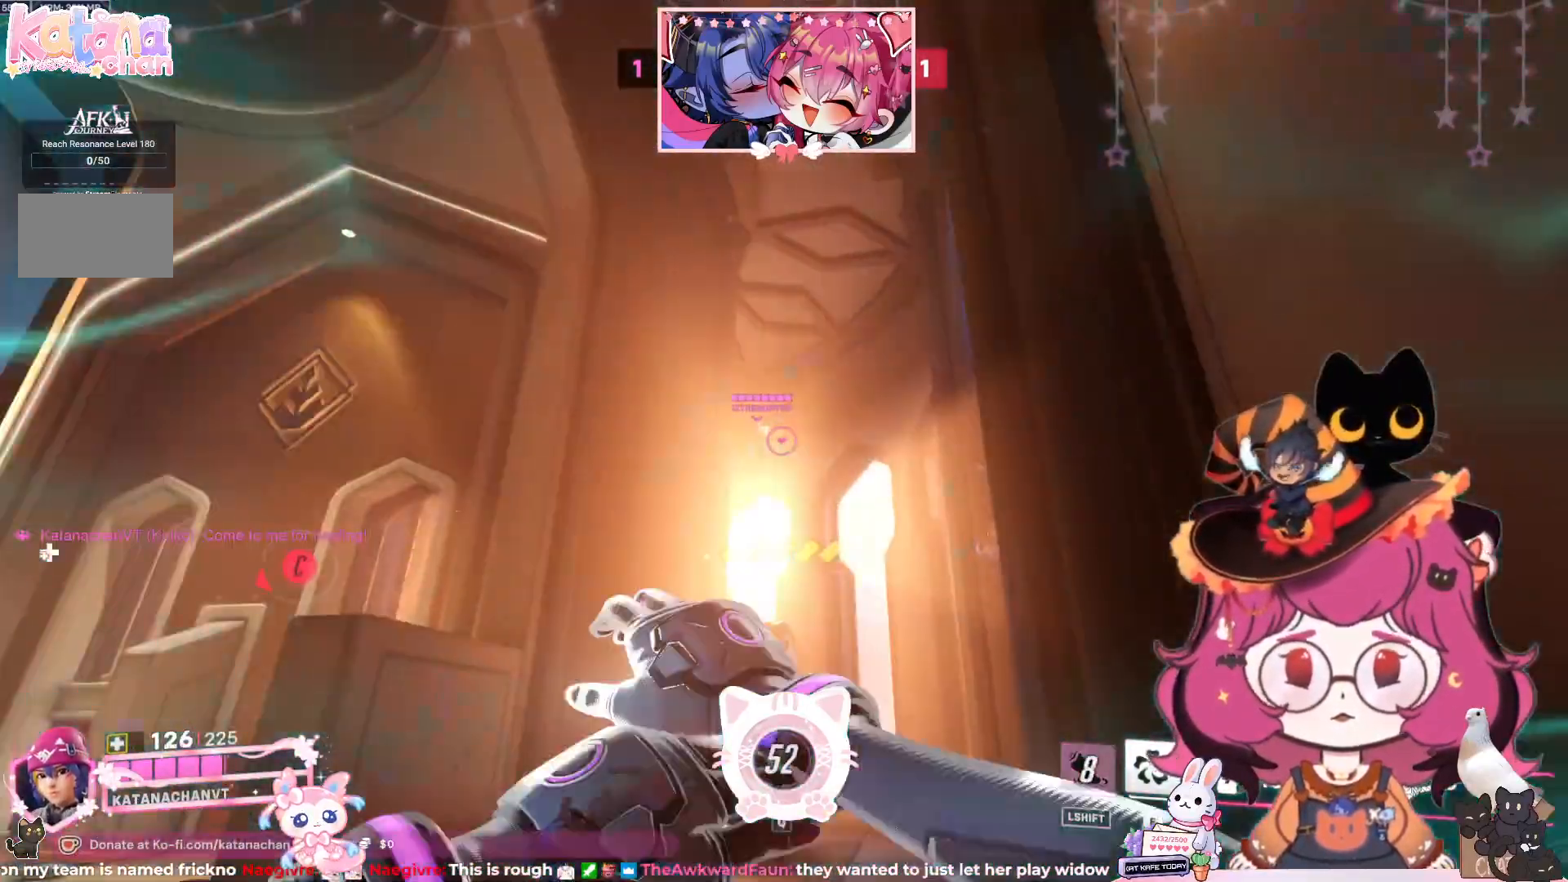
{"keys": ["d", "w"], "mouse": ["right"], "events": [[50, "shift", "up"], [350, "d", "down"], [500, "mouse_right", "down"]]}
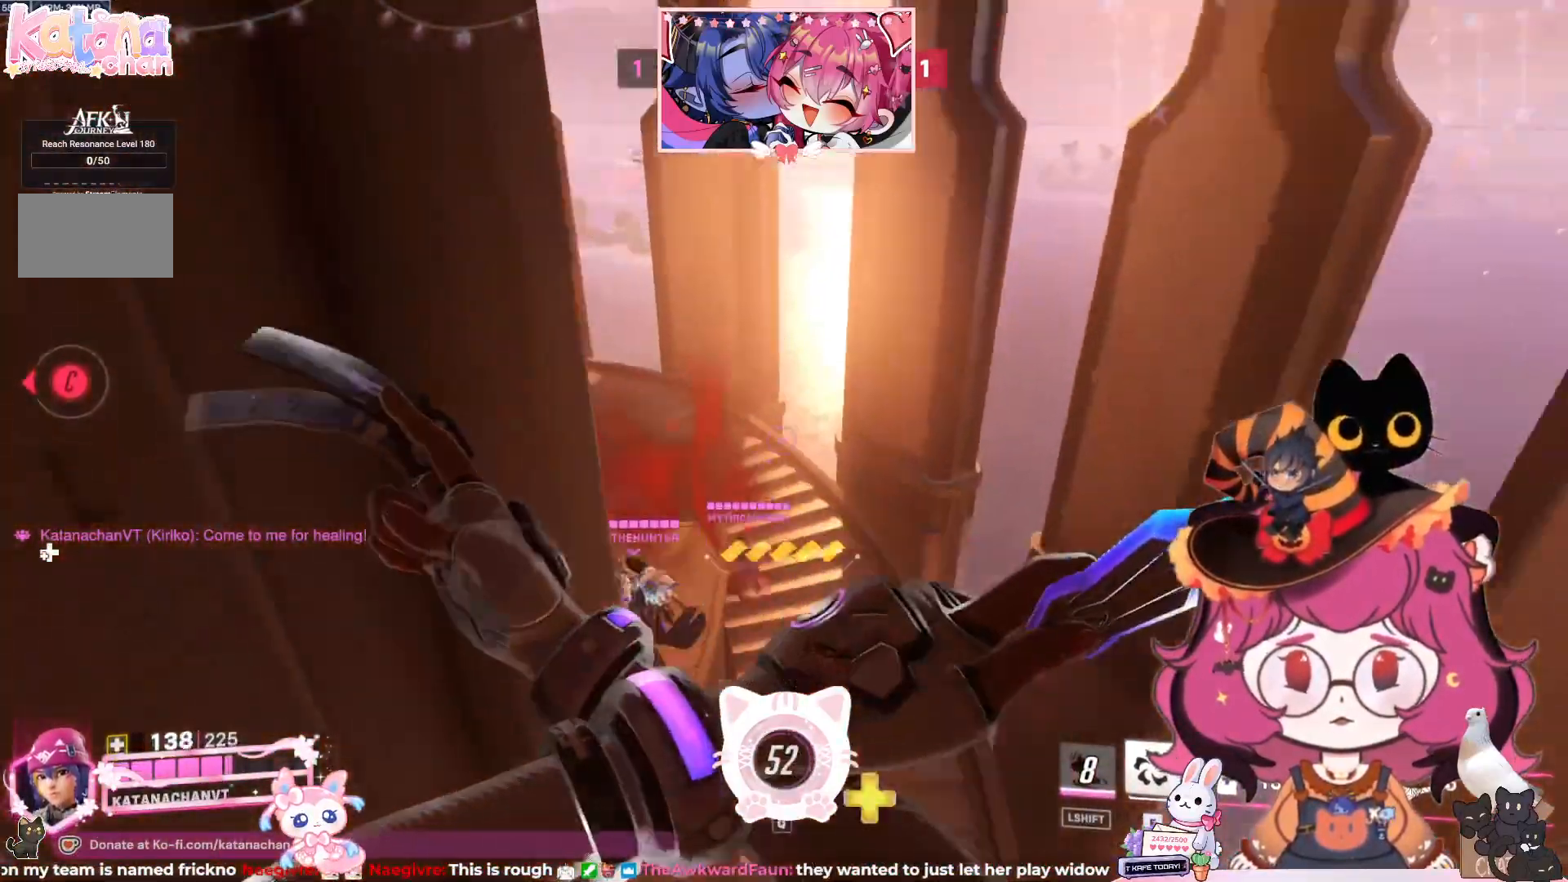
{"keys": ["w"], "mouse": ["right"], "events": [[167, "d", "up"]]}
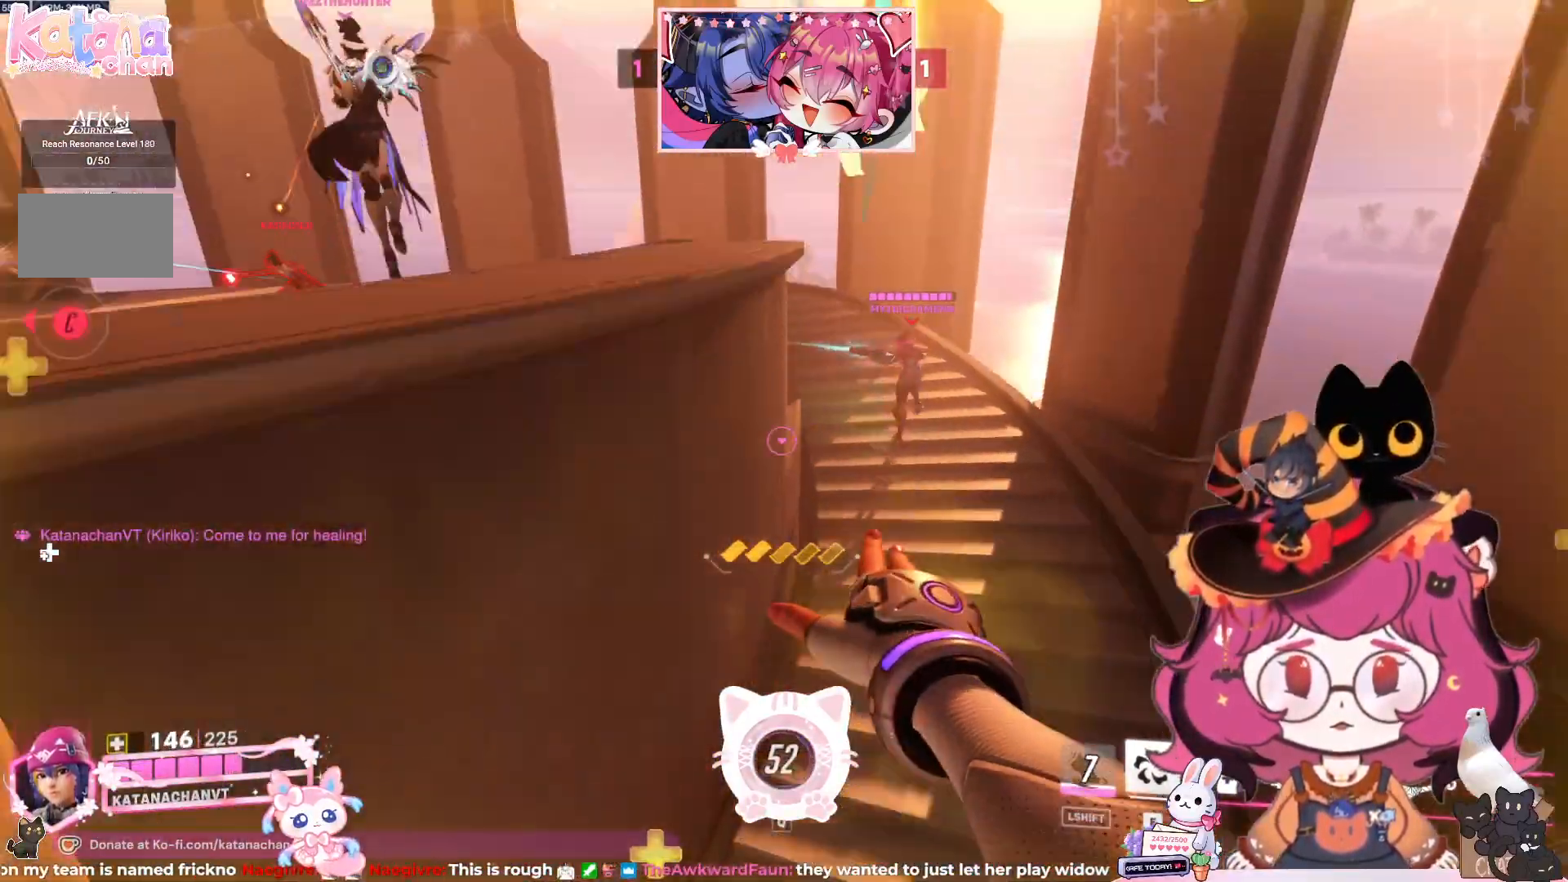
{"keys": ["w"], "mouse": ["right"], "events": []}
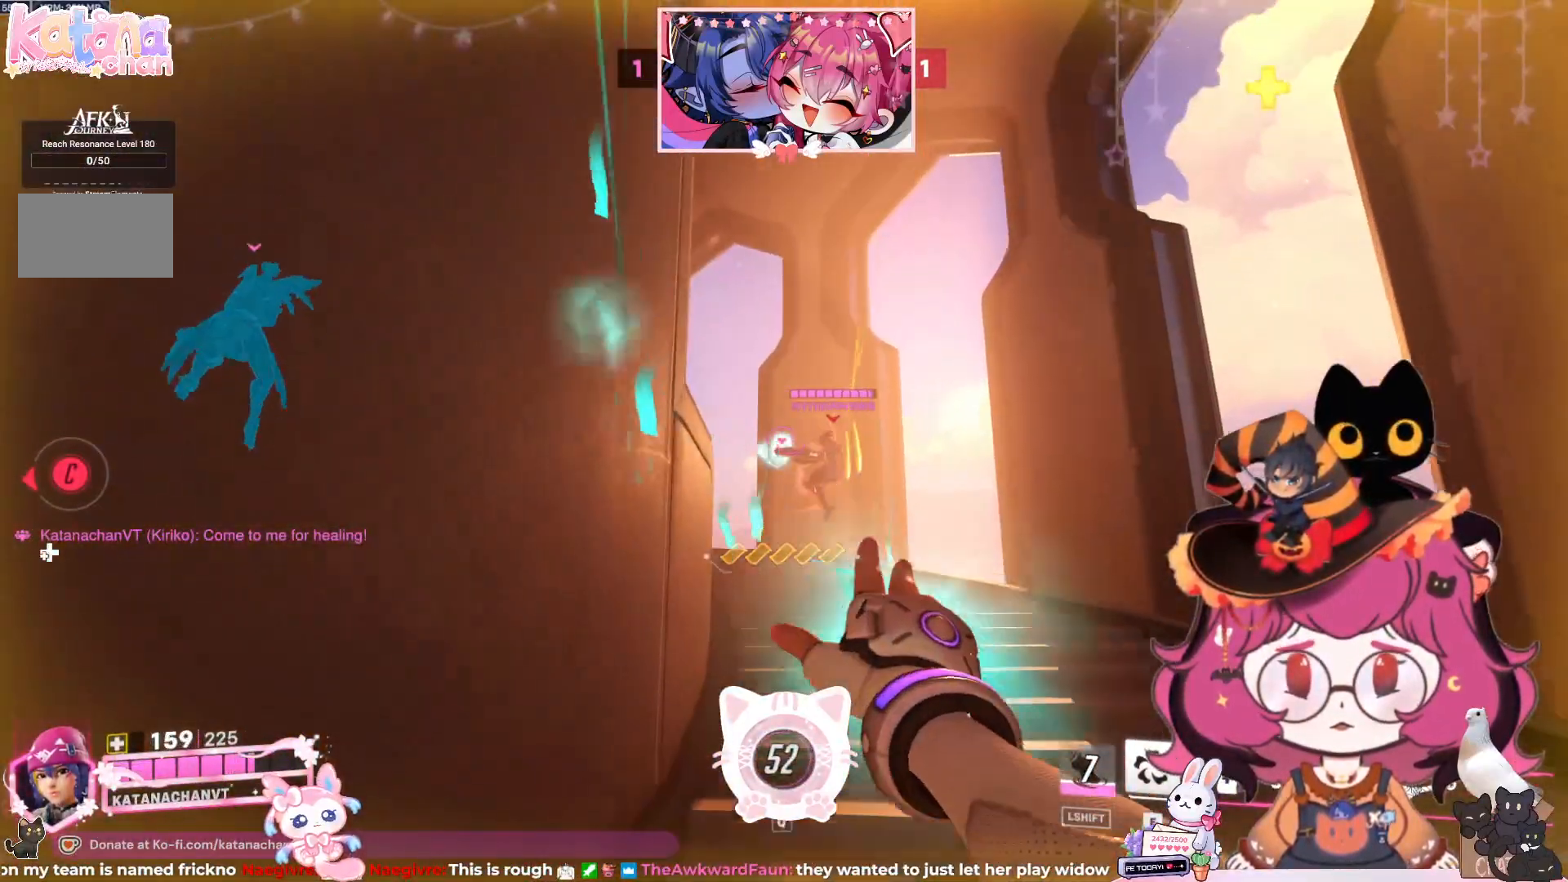
{"keys": ["d", "w"], "mouse": [], "events": [[67, "d", "down"], [183, "space", "down"], [267, "mouse_right", "up"], [333, "space", "up"], [350, "d", "up"], [417, "d", "down"]]}
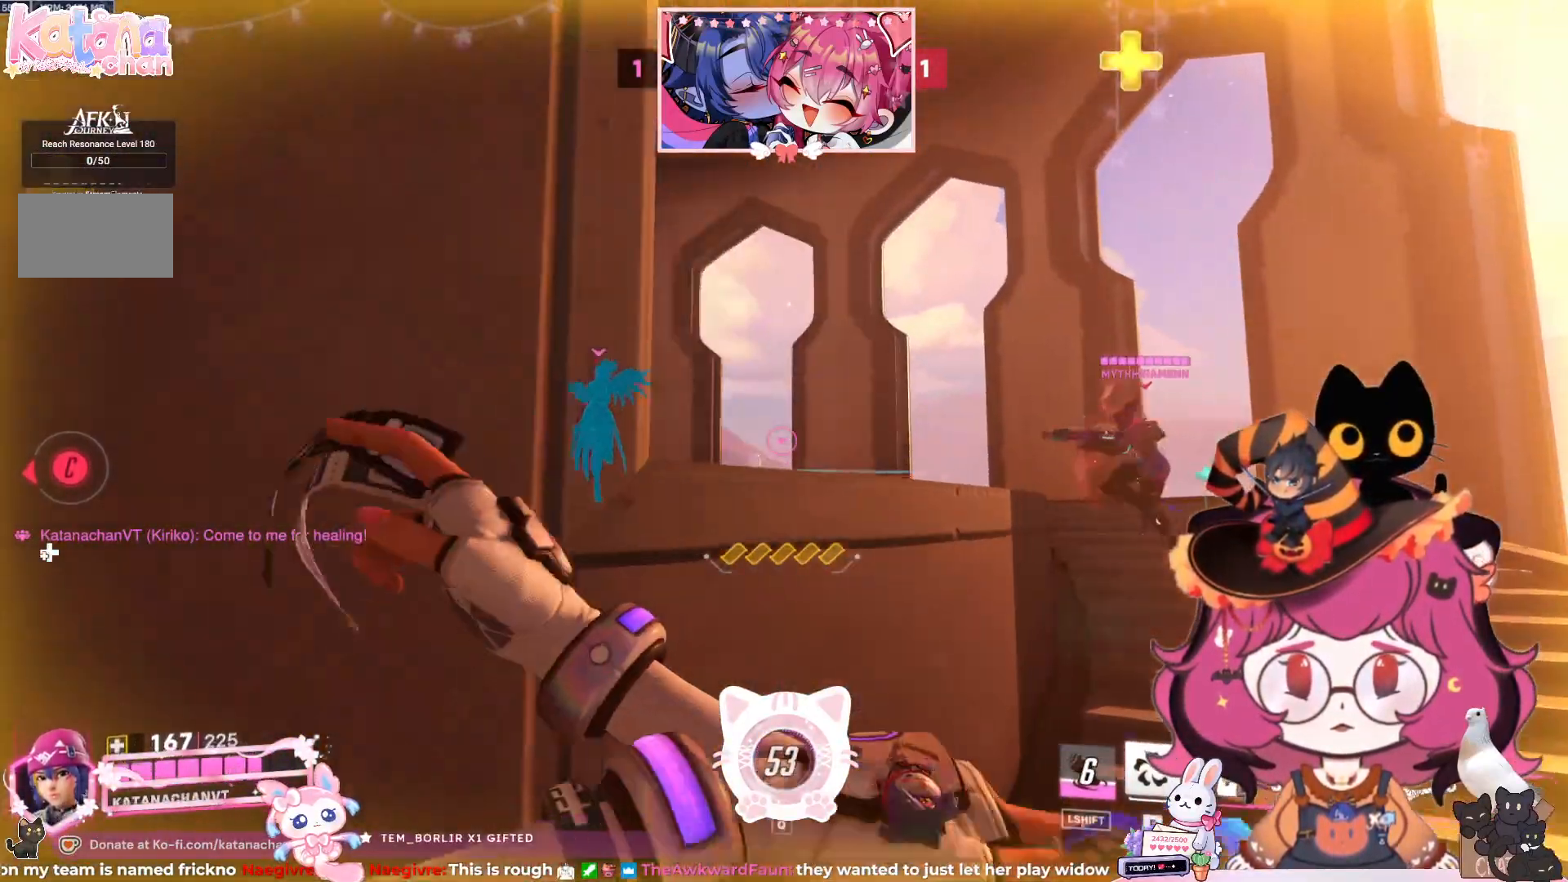
{"keys": ["d", "w"], "mouse": [], "events": []}
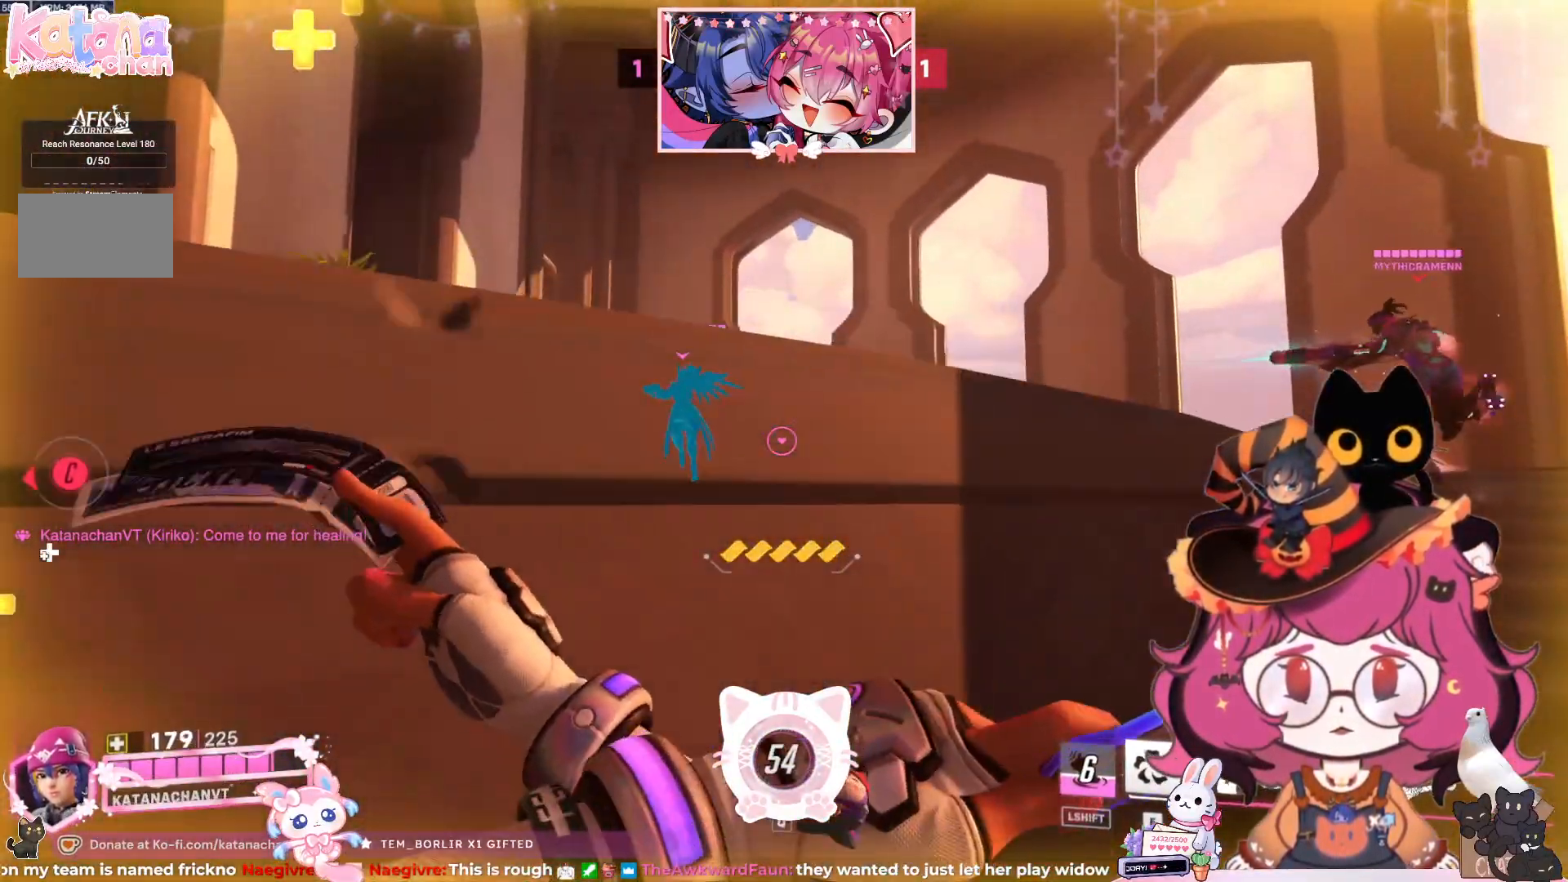
{"keys": ["d", "space", "w"], "mouse": [], "events": [[417, "space", "down"]]}
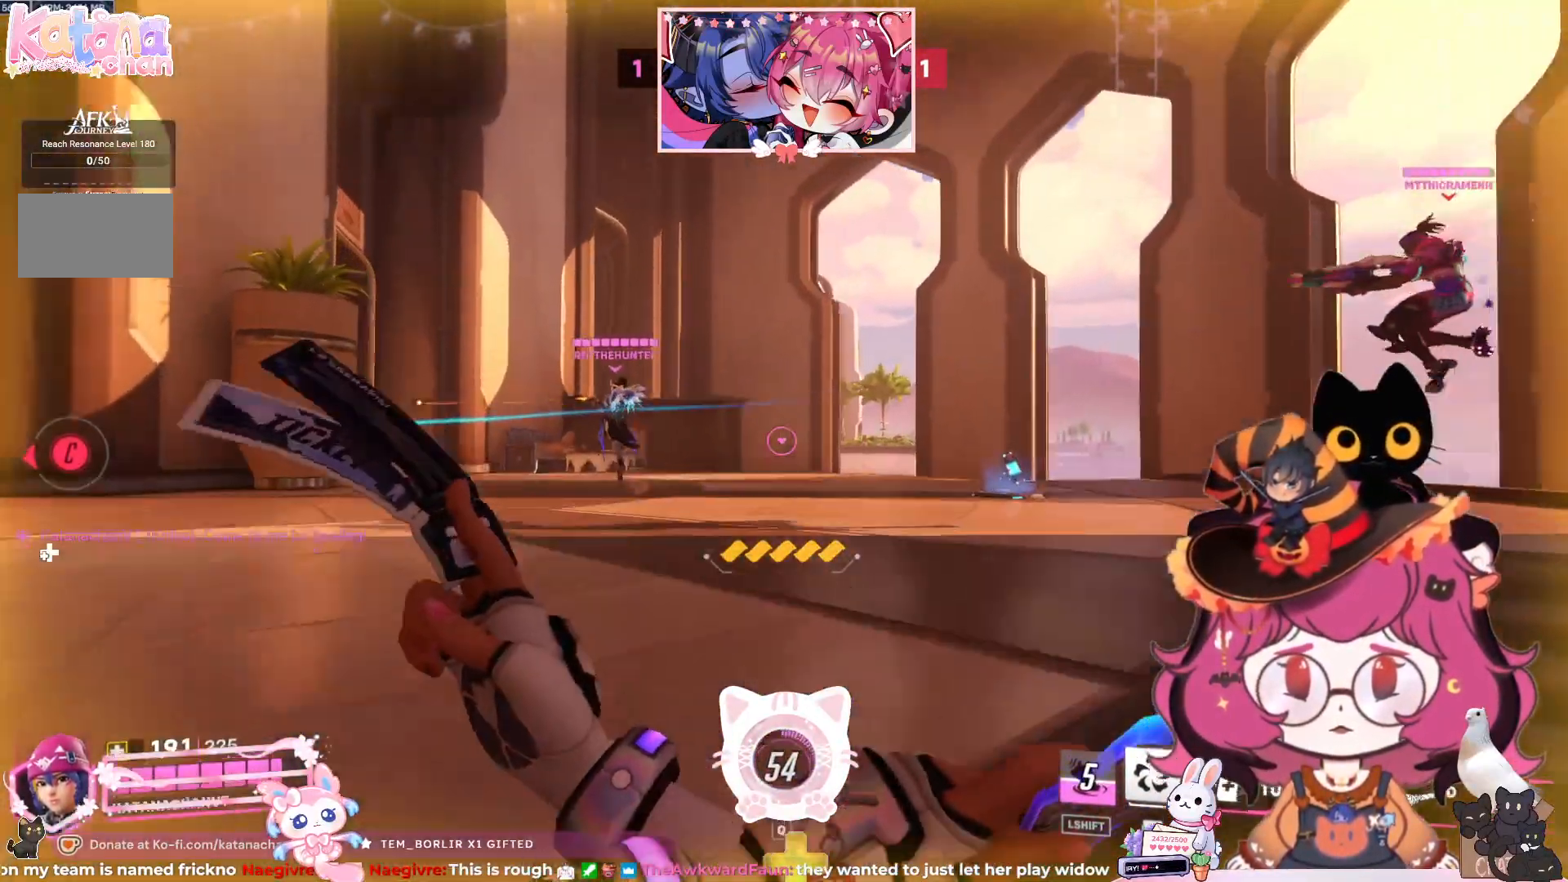
{"keys": ["d", "w"], "mouse": [], "events": [[50, "space", "up"]]}
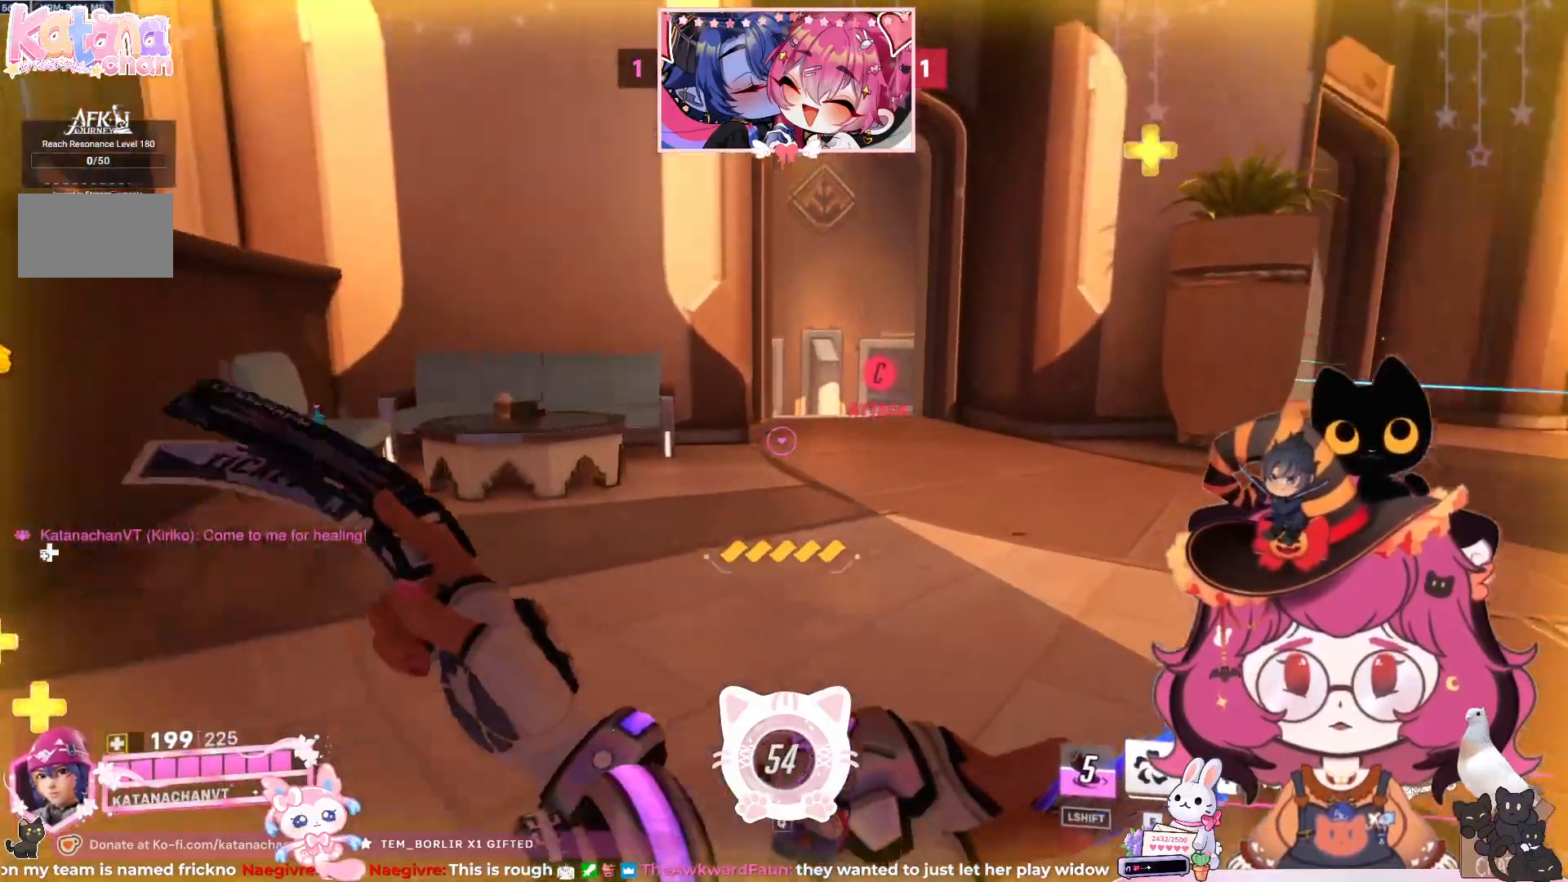
{"keys": ["d", "w"], "mouse": [], "events": [[233, "d", "up"], [250, "d", "down"], [283, "d", "up"], [350, "d", "down"]]}
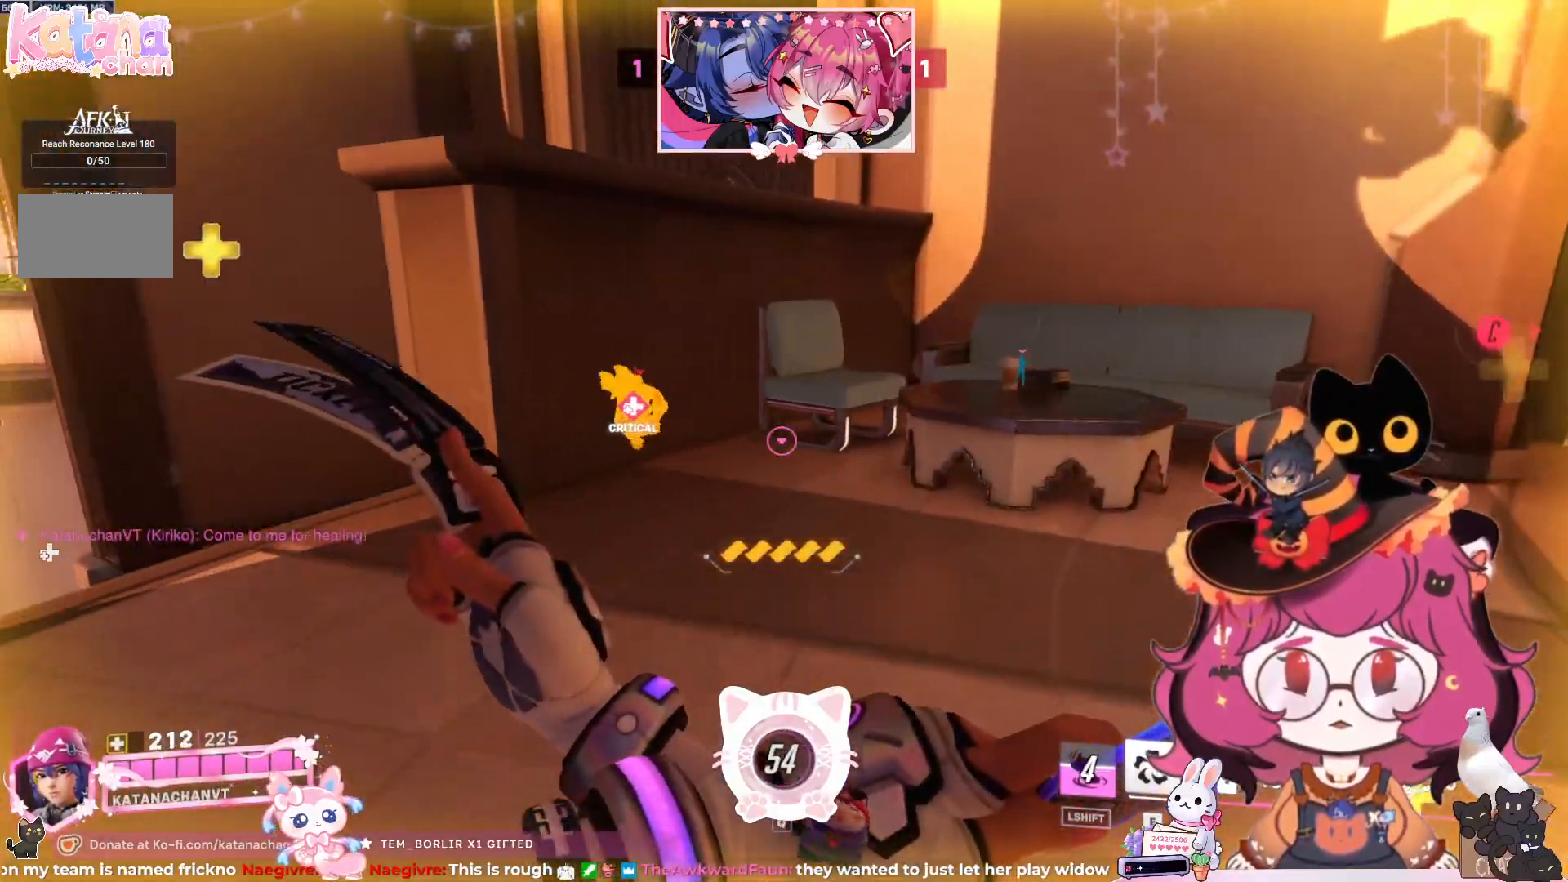
{"keys": ["a", "w"], "mouse": [], "events": [[50, "d", "up"], [133, "a", "down"]]}
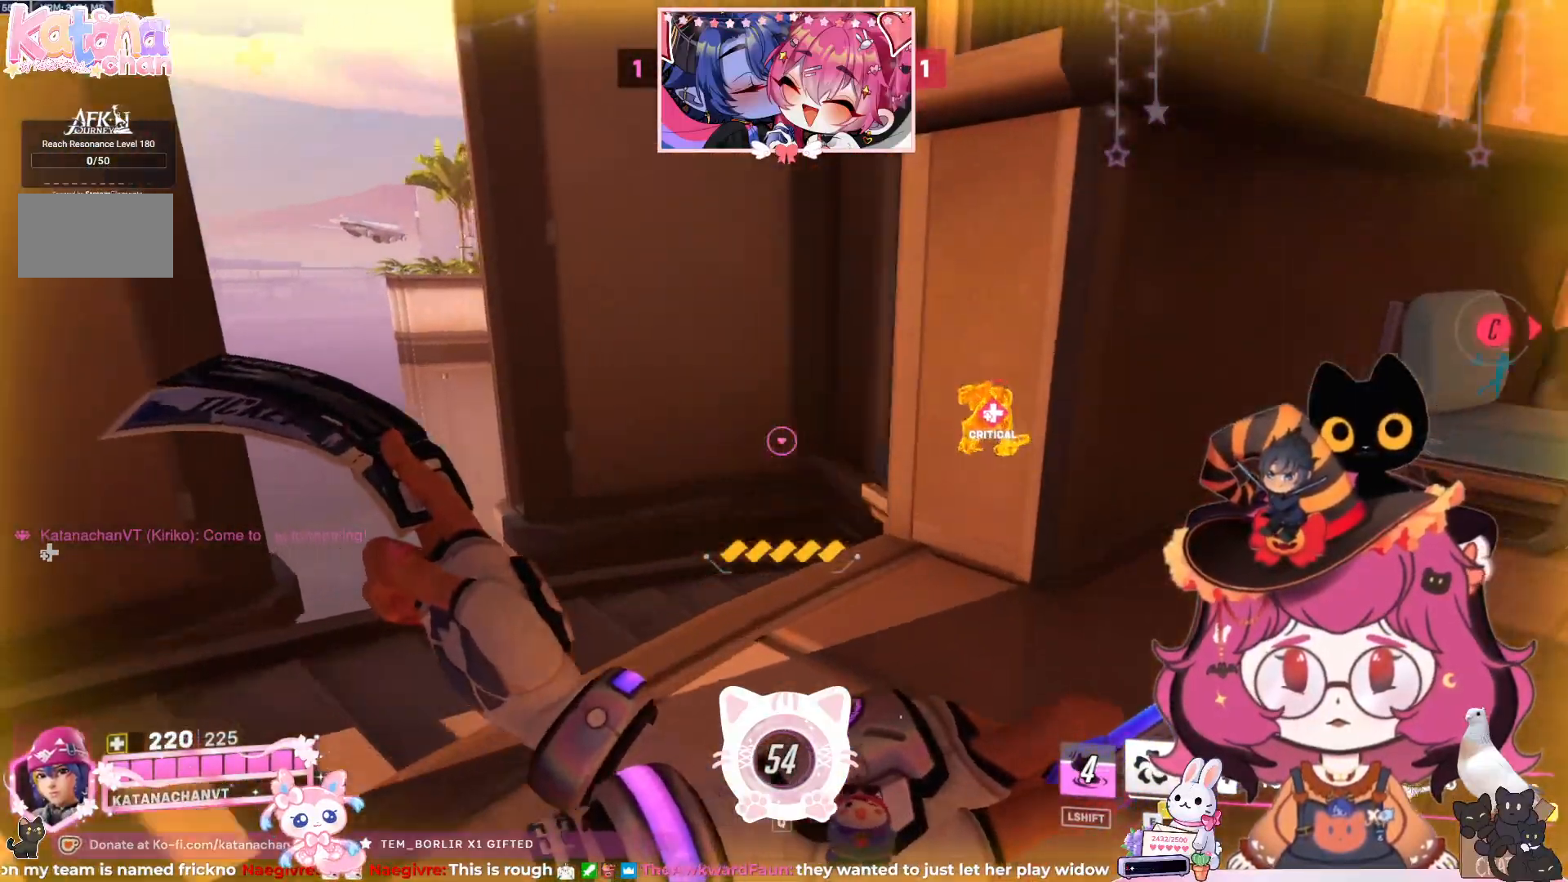
{"keys": ["w"], "mouse": ["right"], "events": [[117, "space", "down"], [283, "space", "up"], [350, "mouse_right", "down"], [467, "a", "up"]]}
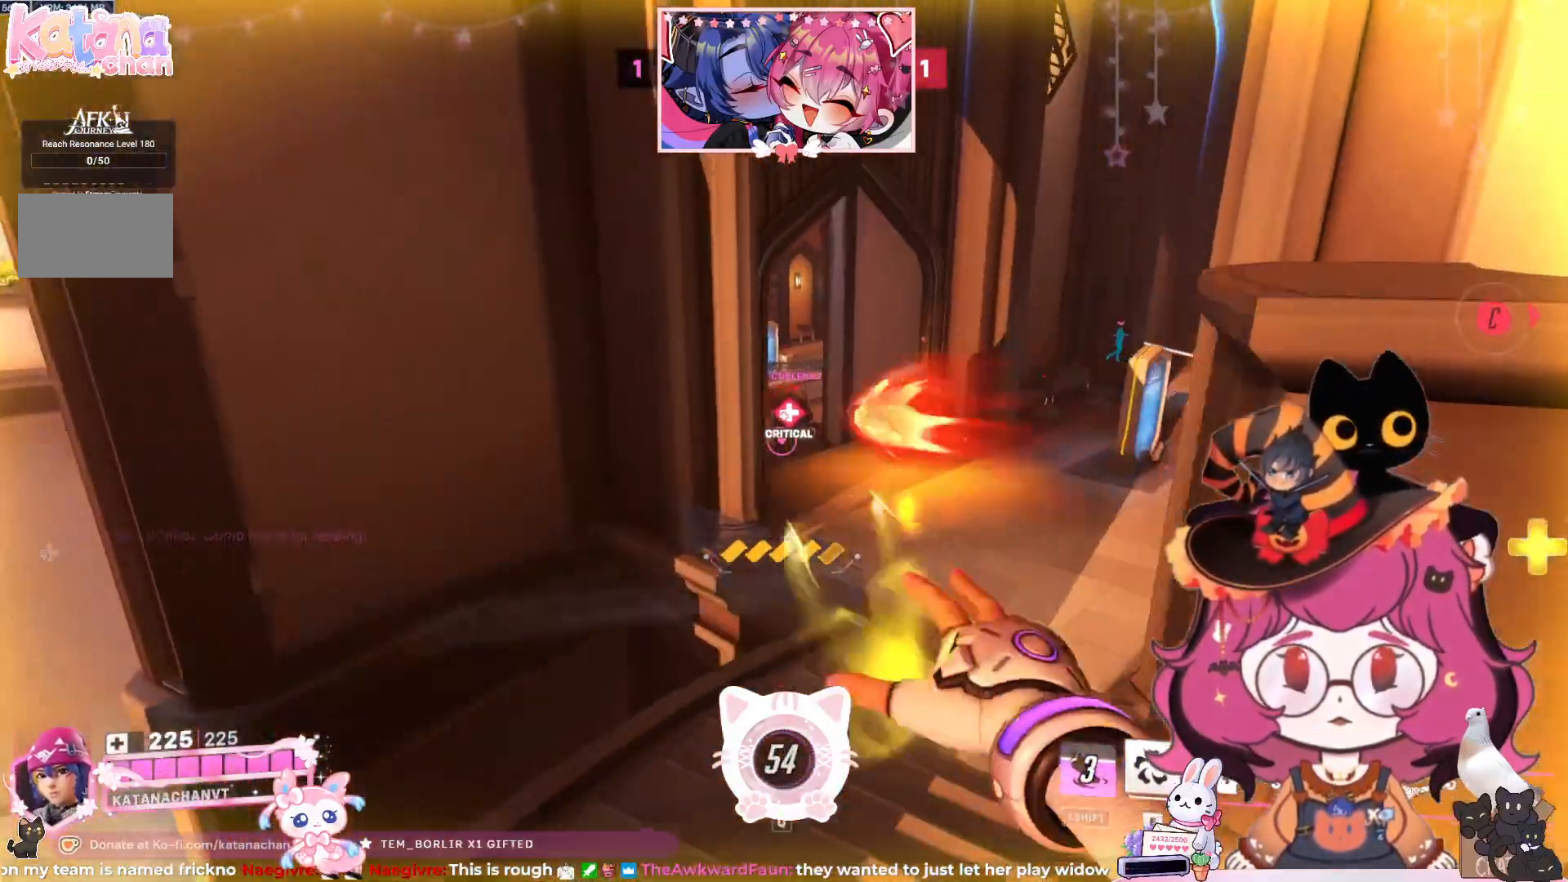
{"keys": ["w"], "mouse": ["right"], "events": []}
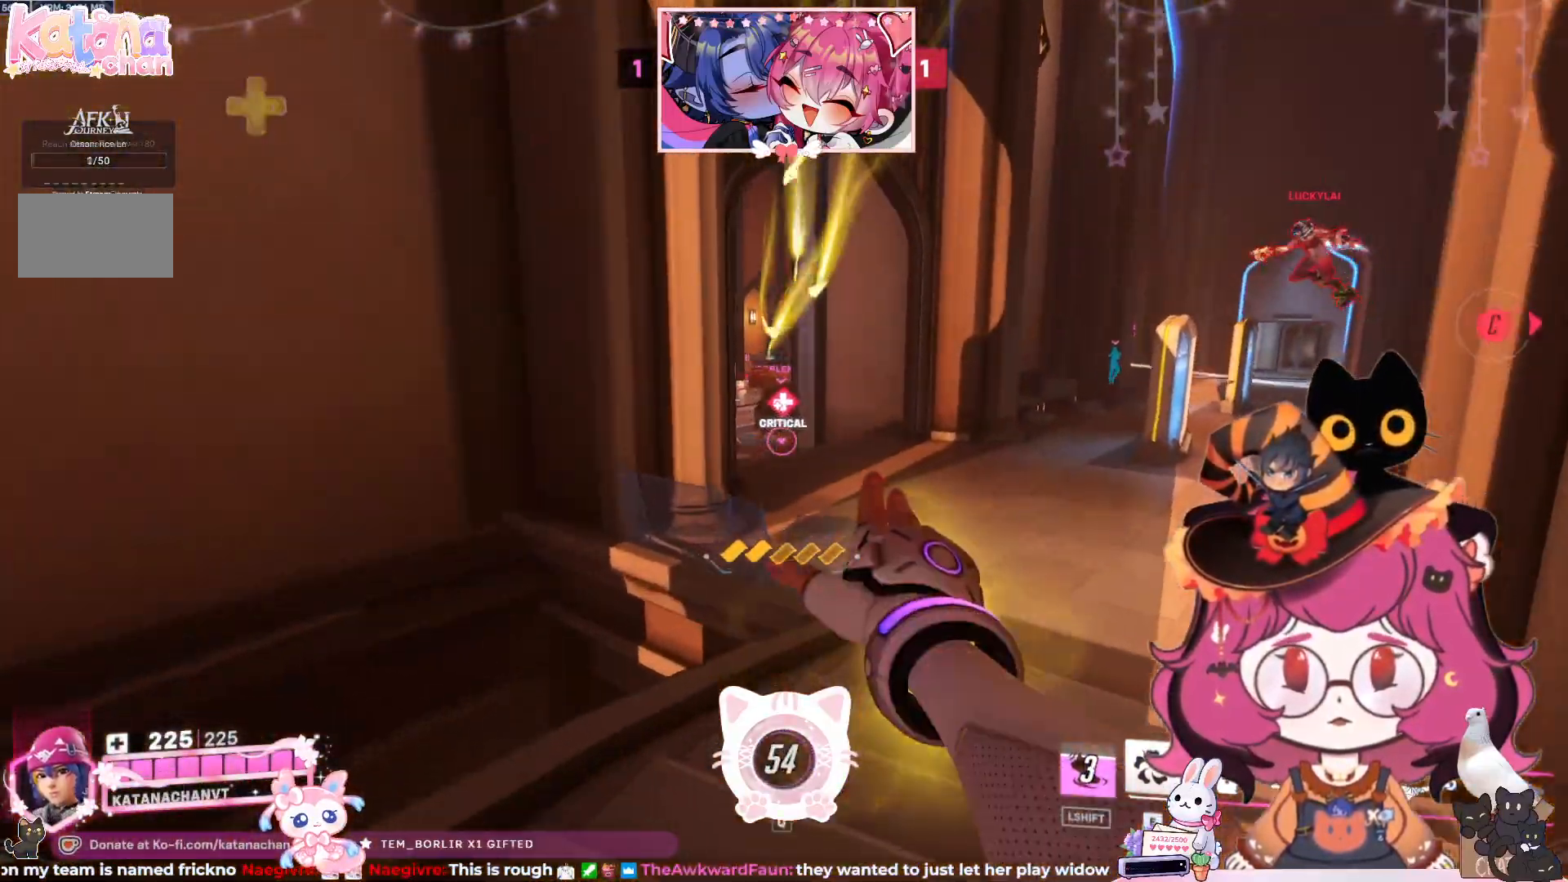
{"keys": ["w"], "mouse": ["right"], "events": [[117, "d", "down"], [267, "d", "up"]]}
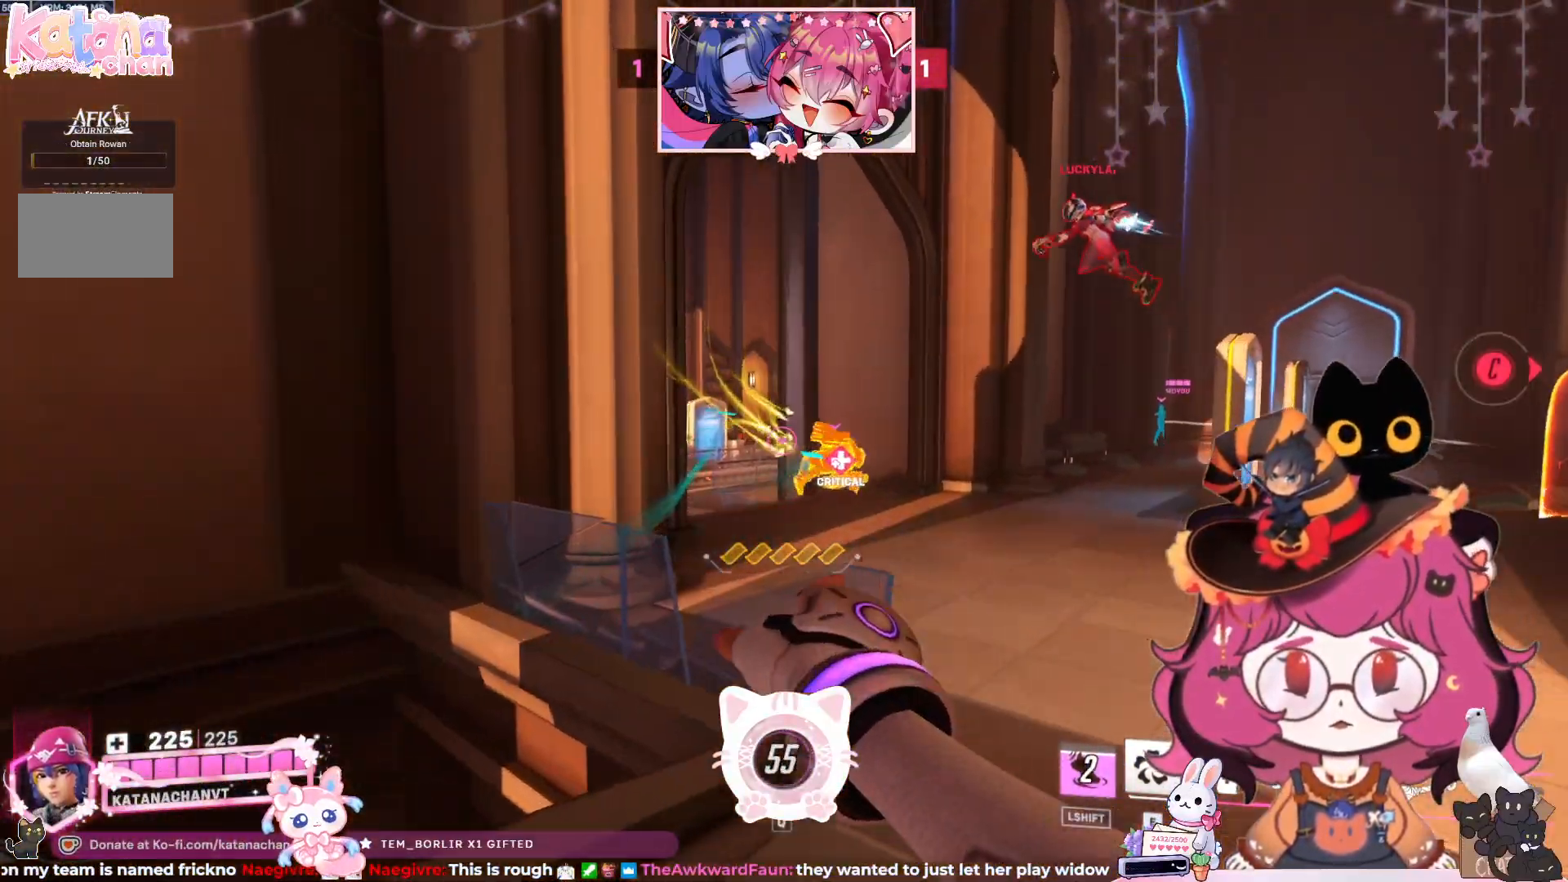
{"keys": ["d", "w"], "mouse": ["left"], "events": [[300, "mouse_right", "up"], [350, "d", "down"], [383, "mouse_left", "down"]]}
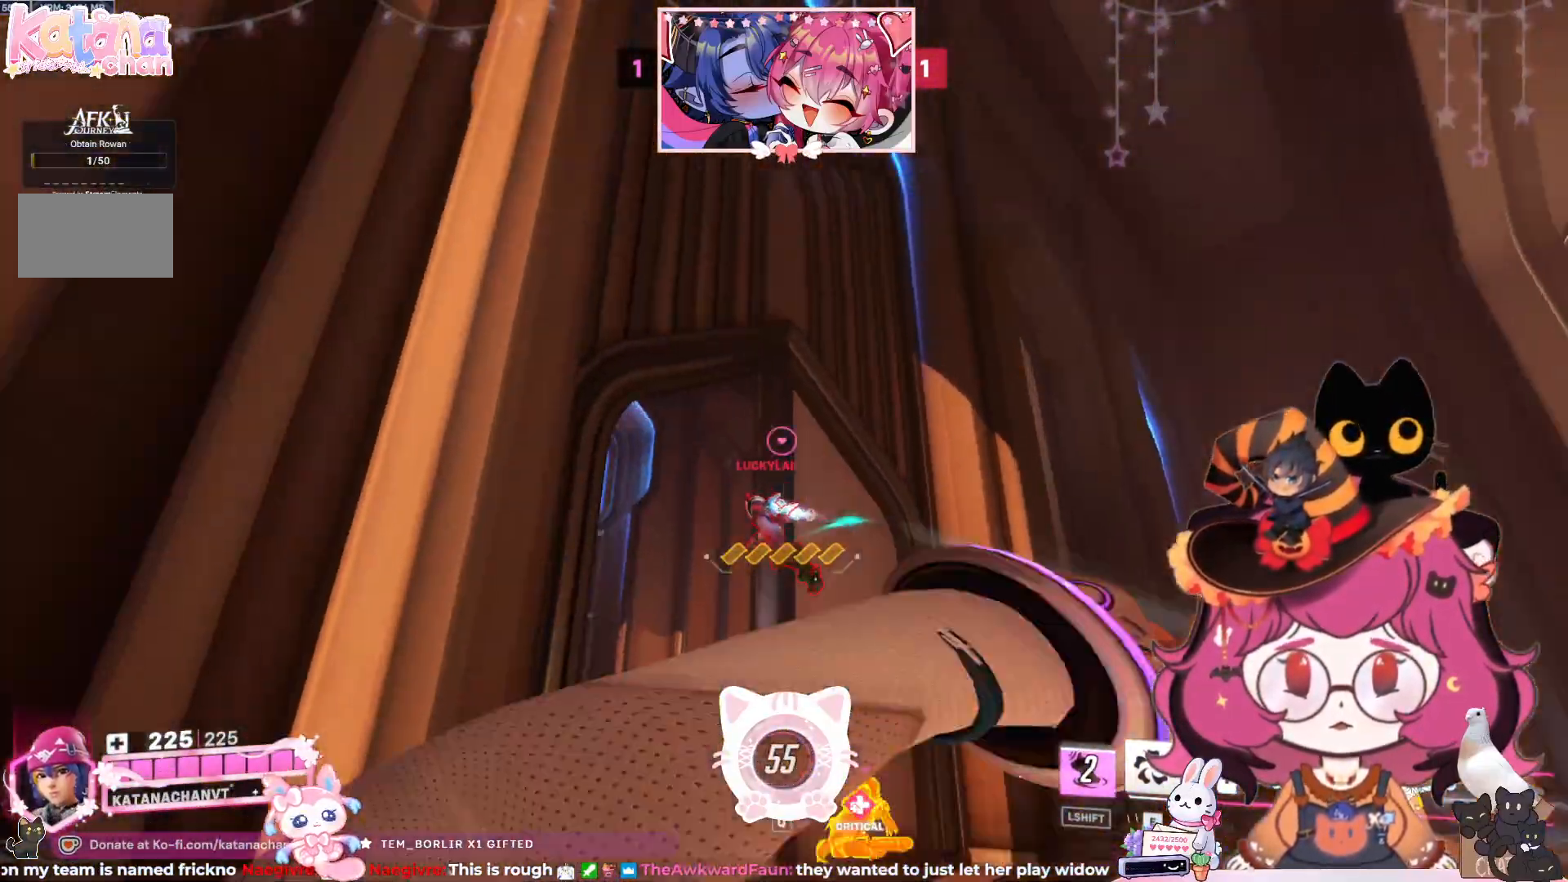
{"keys": ["d", "w"], "mouse": ["left"], "events": [[67, "d", "up"], [417, "d", "down"]]}
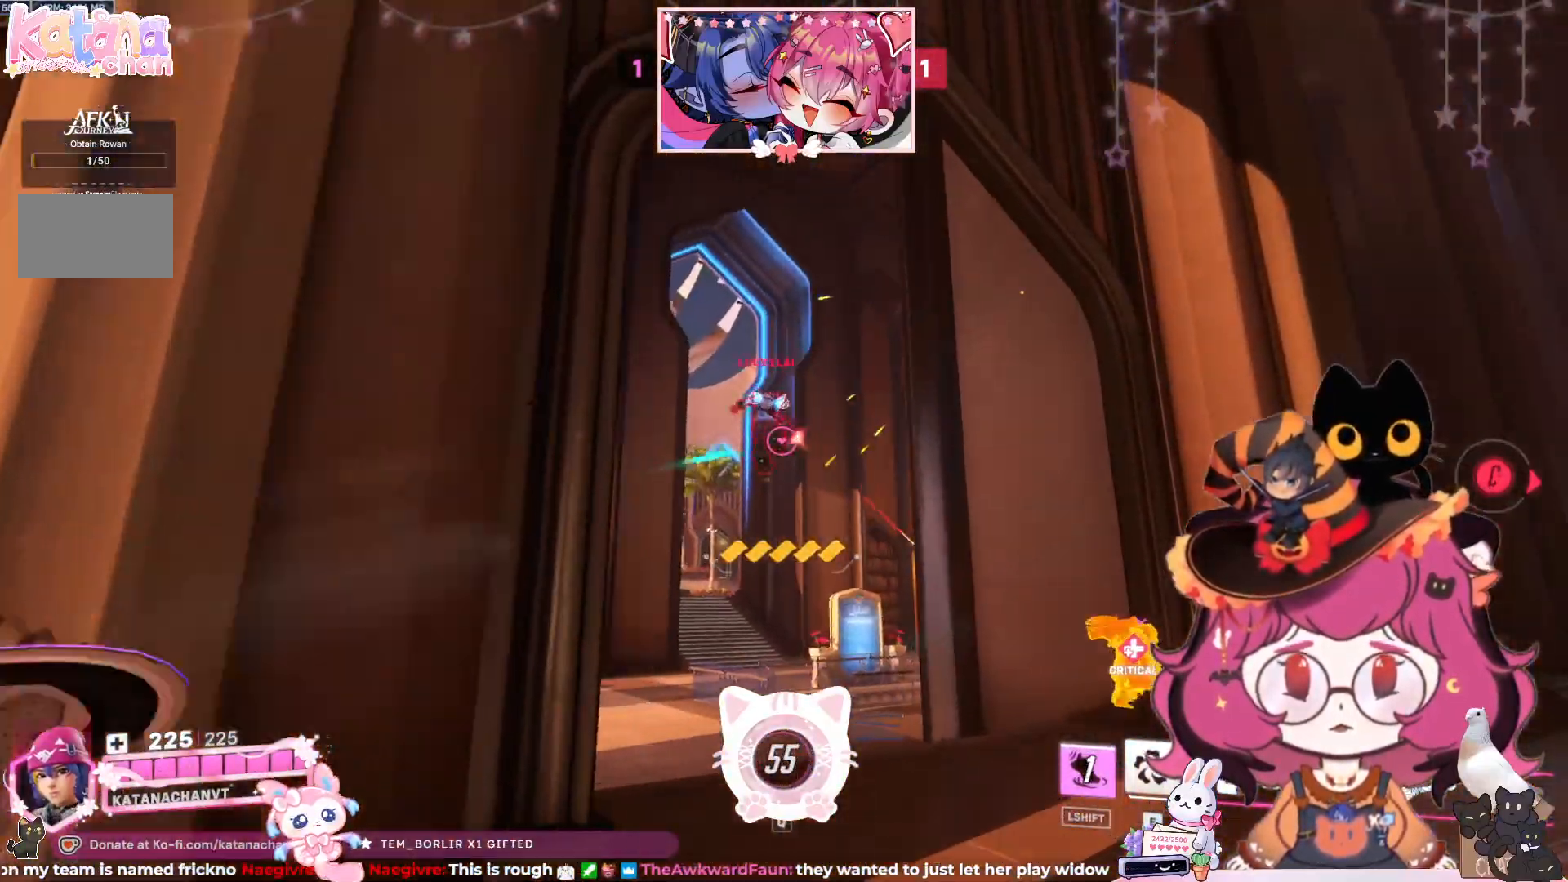
{"keys": ["d", "w"], "mouse": ["left"], "events": [[150, "d", "up"], [467, "d", "down"]]}
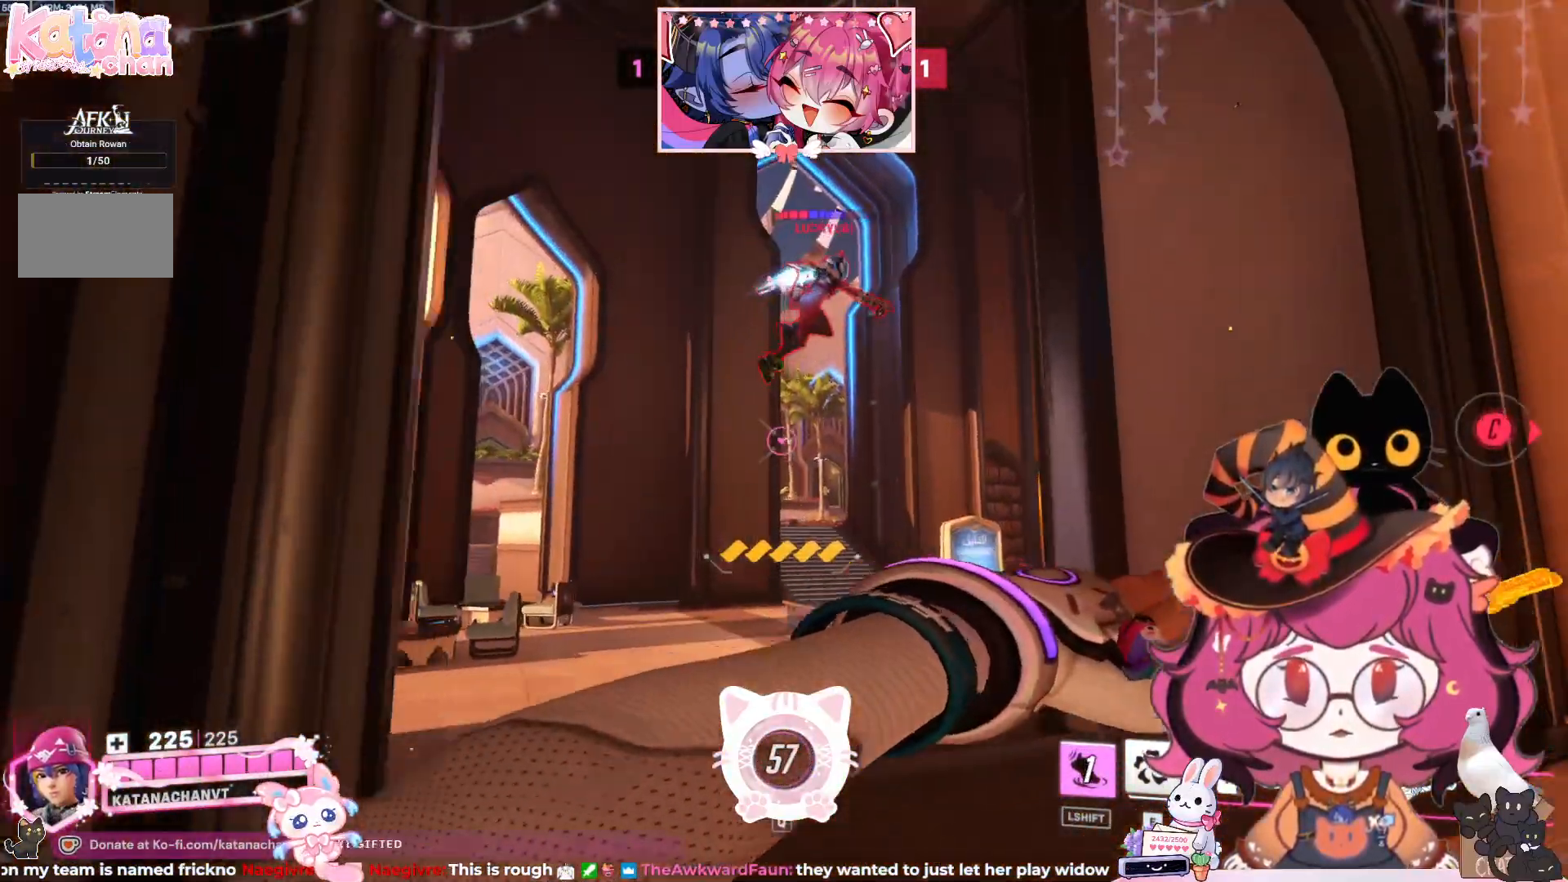
{"keys": ["w"], "mouse": ["left"]}
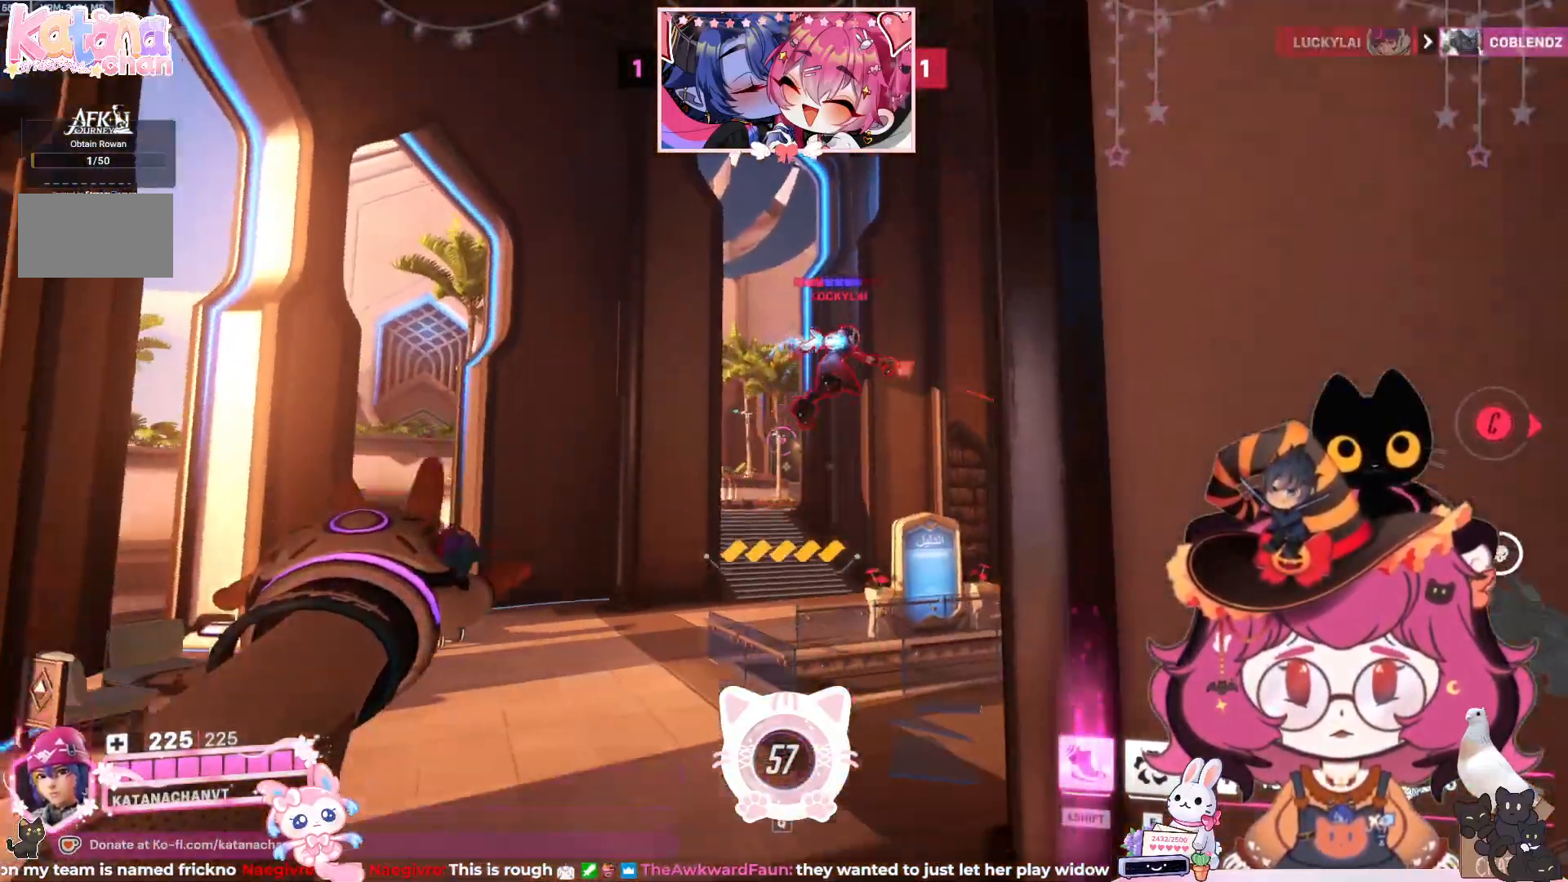
{"keys": ["shift", "w"], "mouse": [], "events": [[200, "shift", "down"], [250, "mouse_left", "up"]]}
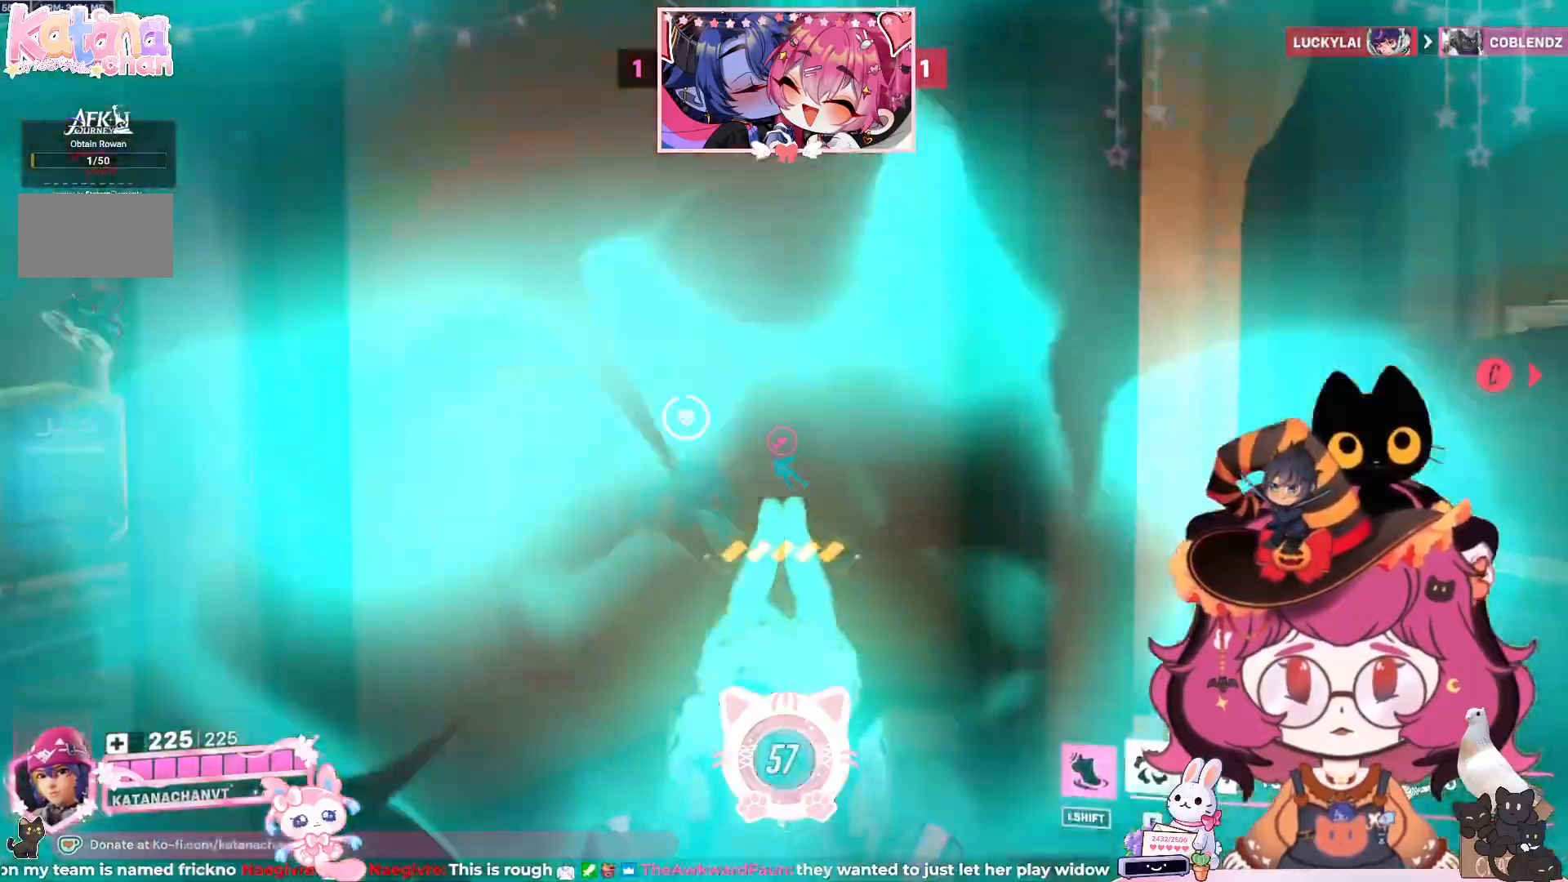
{"keys": ["a", "w"], "mouse": ["right"]}
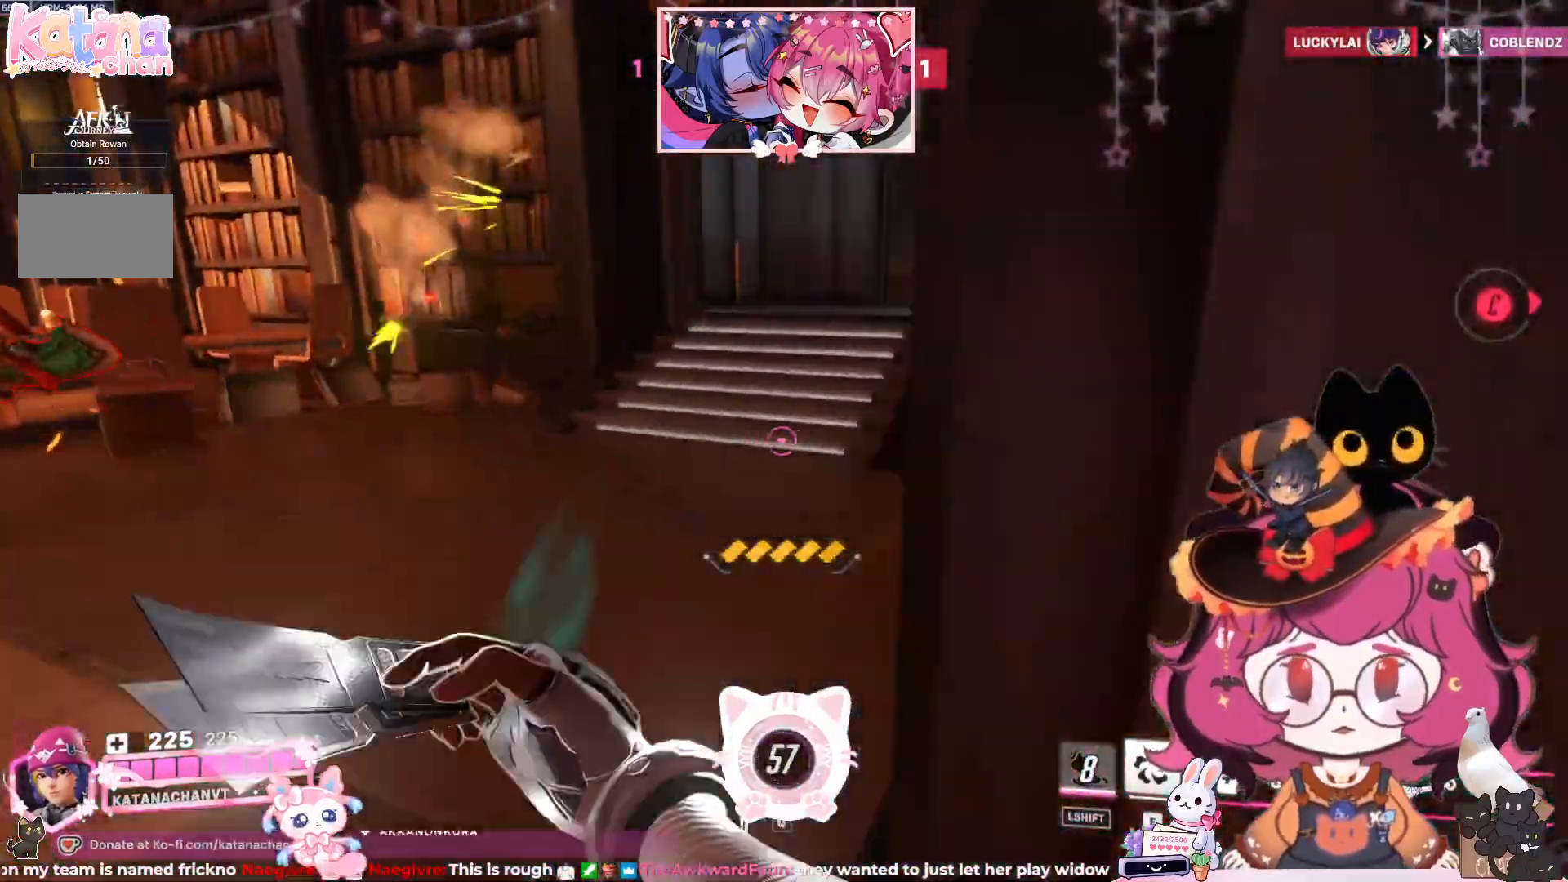
{"keys": ["d", "w"], "mouse": ["right"], "events": [[233, "a", "up"], [300, "d", "down"]]}
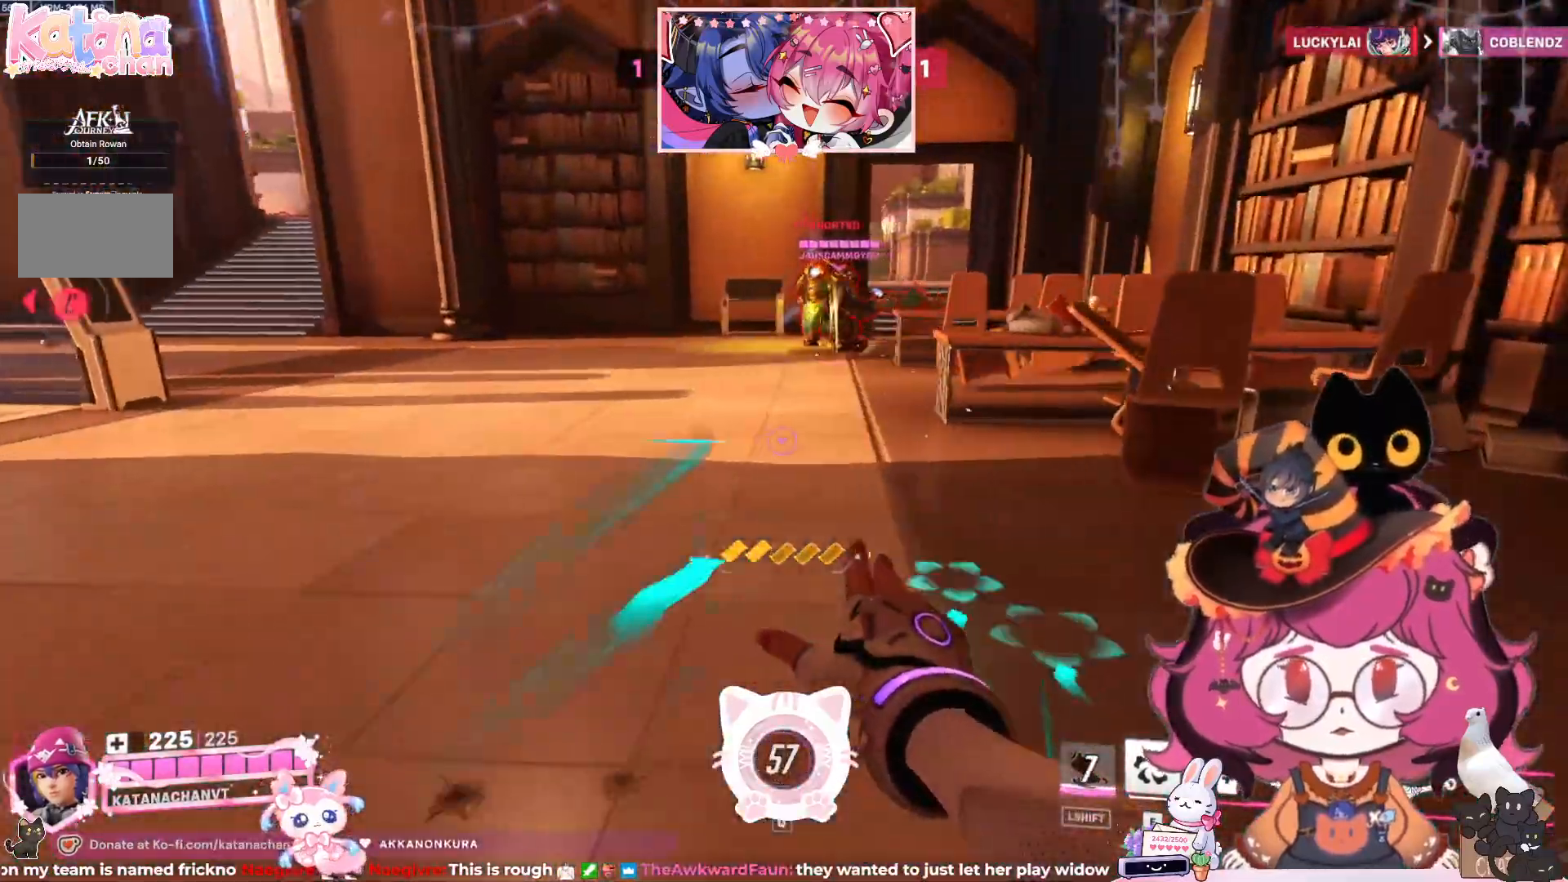
{"keys": ["w"], "mouse": ["left"], "events": [[33, "space", "down"], [67, "mouse_left", "down"], [100, "mouse_right", "up"], [150, "space", "up"], [300, "d", "up"]]}
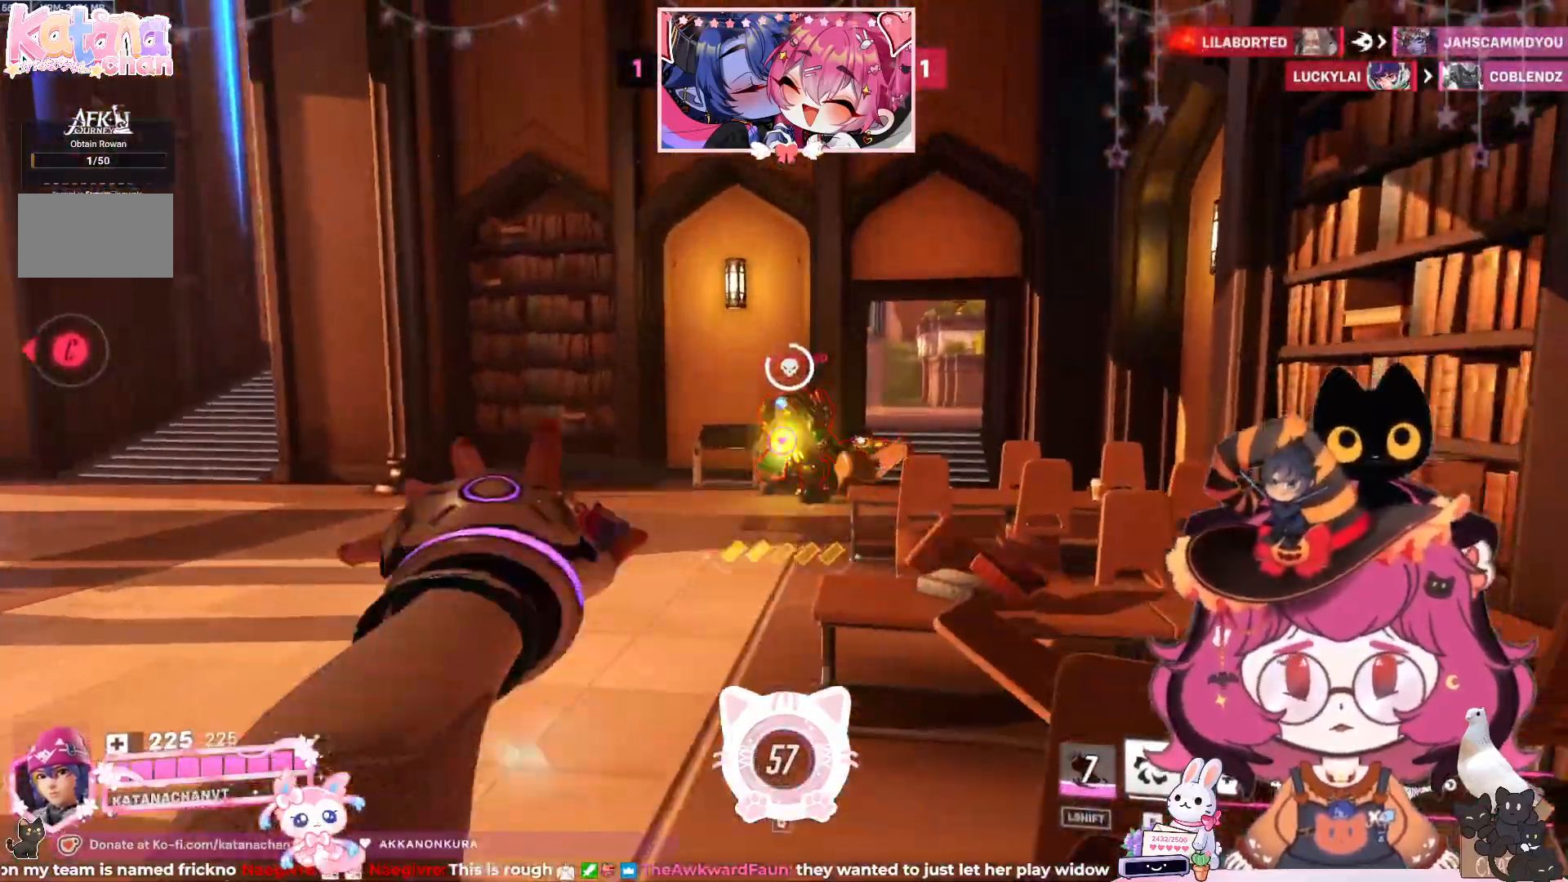
{"keys": ["a", "space"], "mouse": ["left"], "events": [[33, "a", "down"], [283, "space", "down"], [400, "space", "up"], [500, "space", "down"], [500, "w", "up"]]}
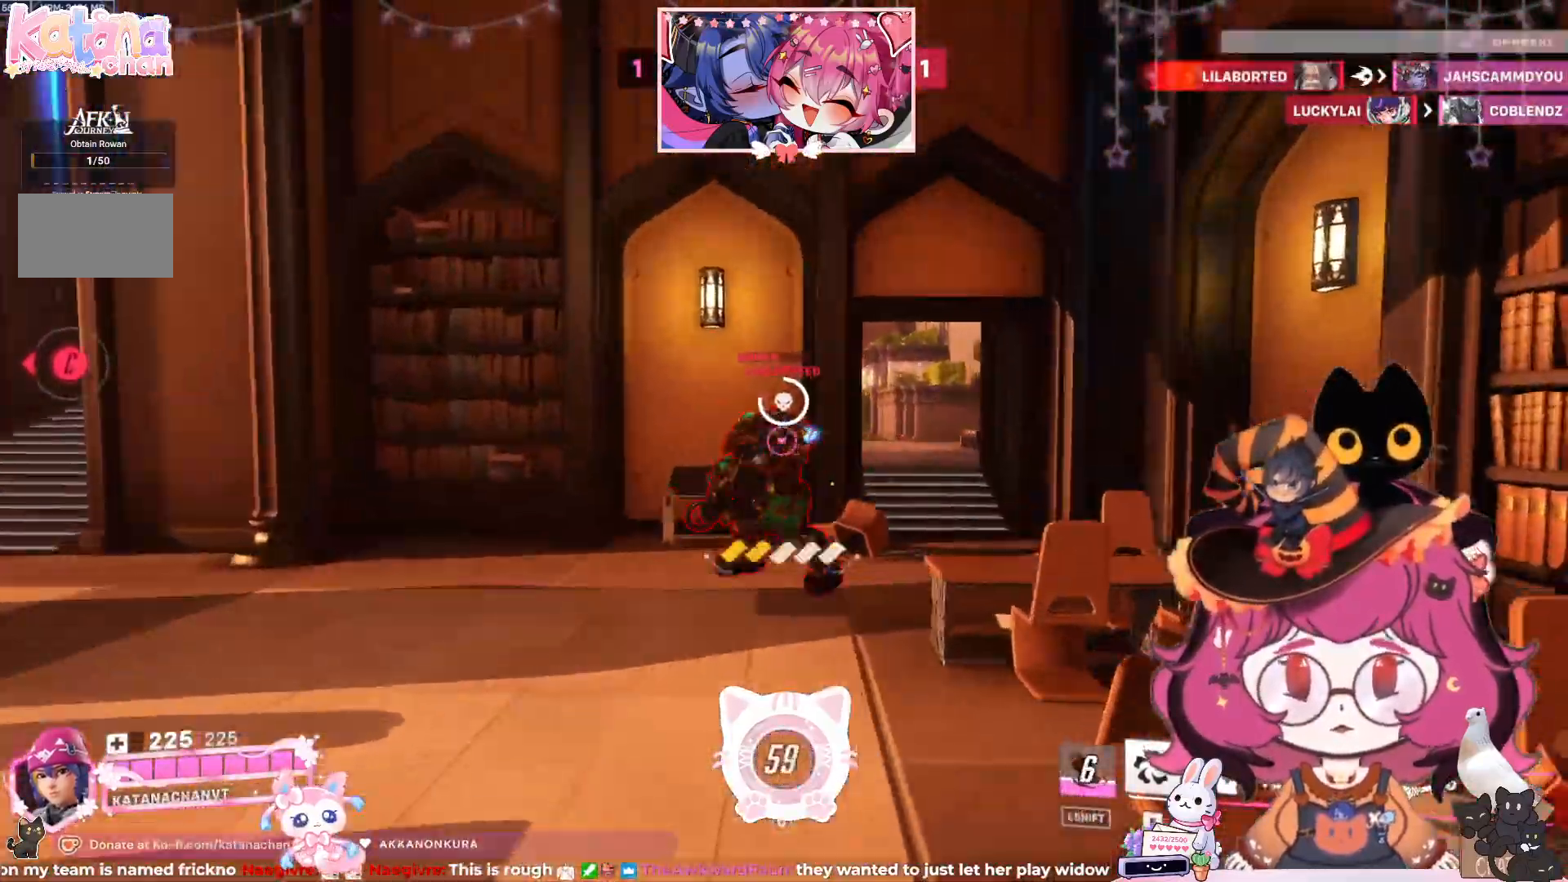
{"keys": ["a", "s"], "mouse": ["left"], "events": [[133, "space", "up"], [417, "s", "down"]]}
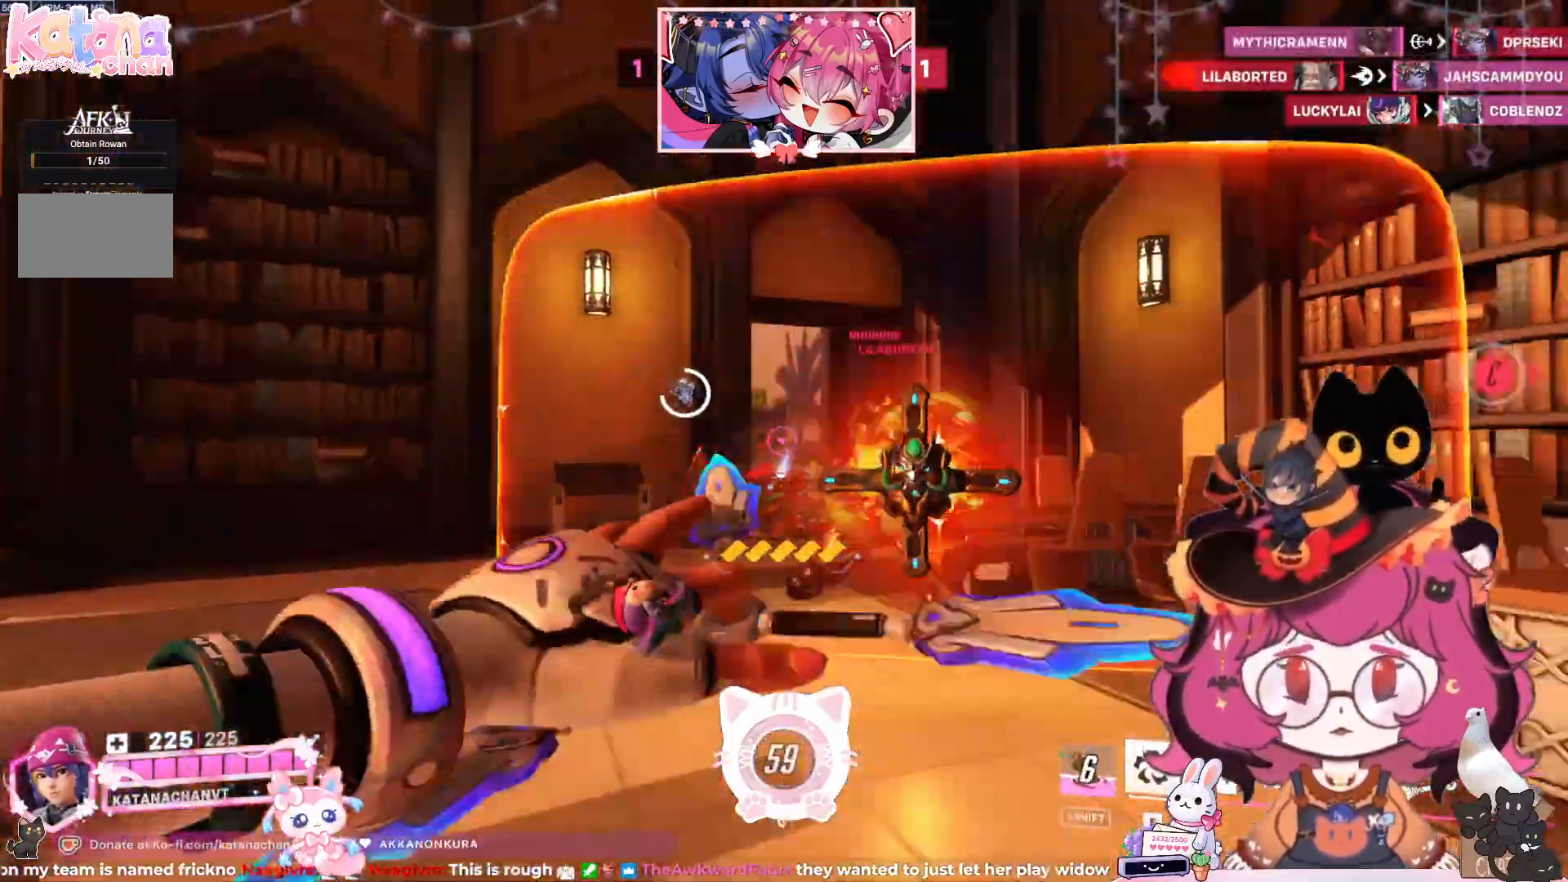
{"keys": ["a"], "mouse": ["left"], "events": [[50, "space", "down"], [83, "s", "up"], [167, "space", "up"], [283, "space", "down"], [383, "space", "up"]]}
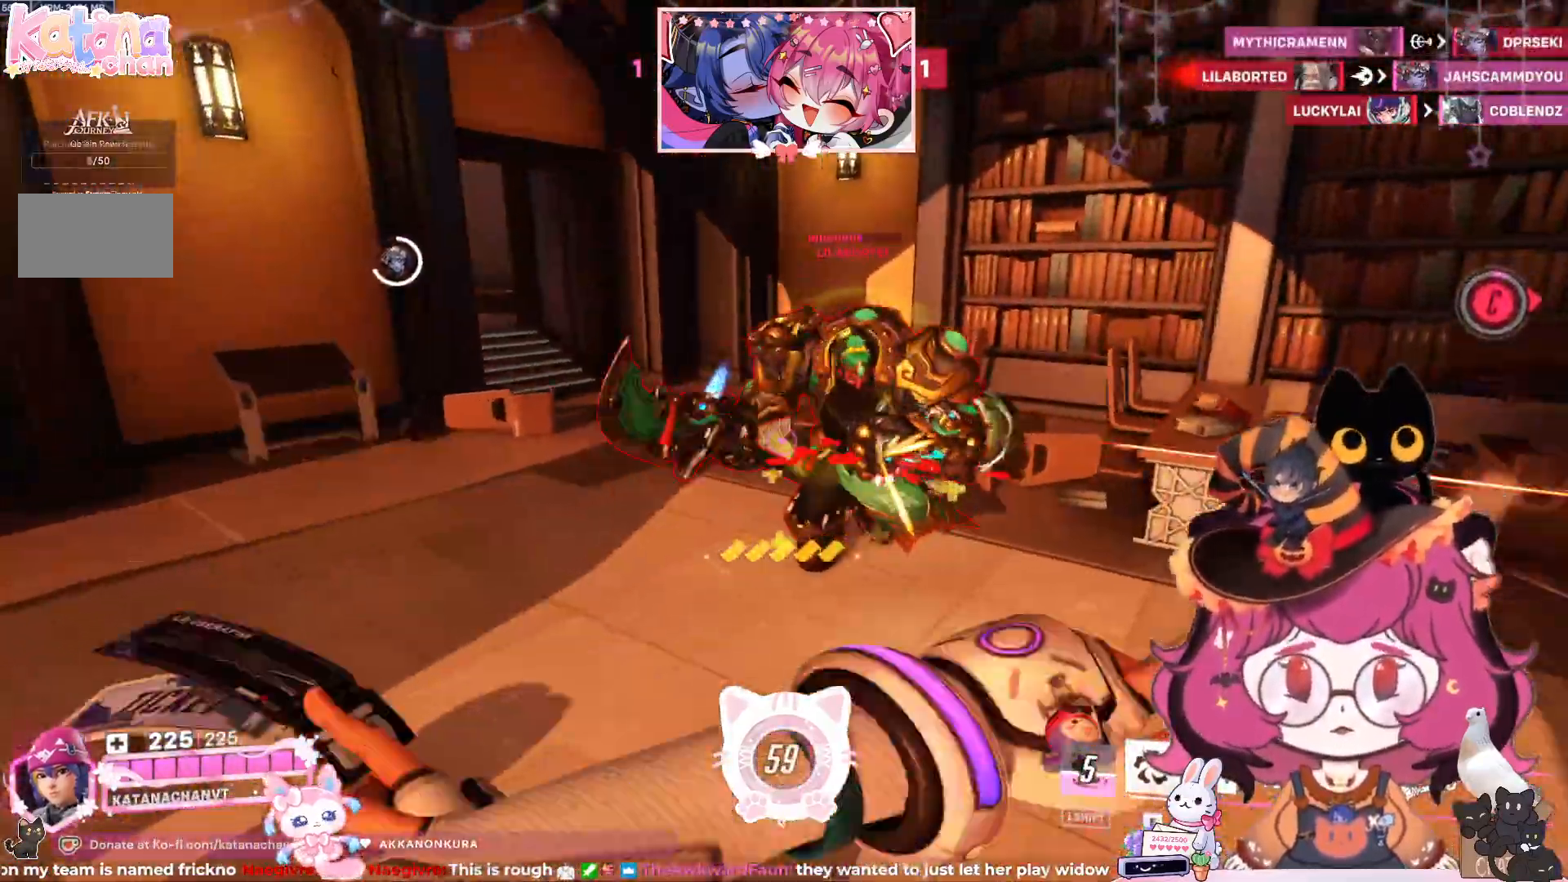
{"keys": ["a", "shift", "space", "w"], "mouse": [], "events": [[67, "mouse_left", "up"], [67, "space", "down"], [117, "w", "down"], [233, "space", "up"], [317, "shift", "down"], [317, "space", "down"], [433, "space", "up"], [483, "space", "down"]]}